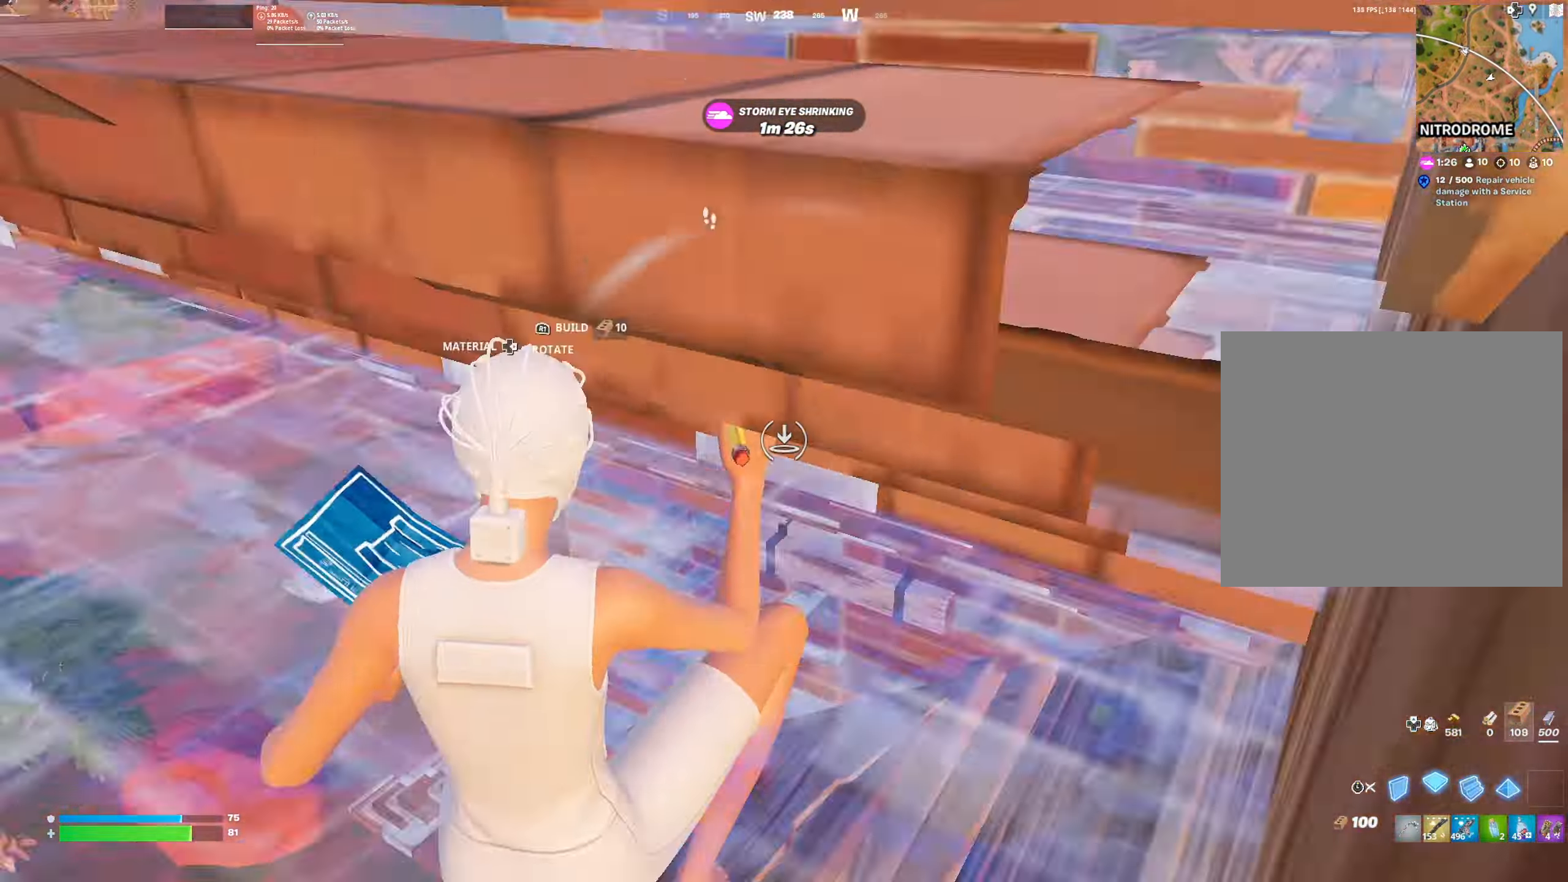
Gameplay with a controller (PlayStation layout); each line is a JSON object with the inputs held at the frame after it. "events" lists button and stick changes between this image and that frame as [ms after this image, input, new state], when the widget could be followed in between. Not read: TOUCHPAD.
{"buttons": ["L2"], "left_stick": "up", "right_stick": "up-right", "events": [[83, "right_stick", "left"], [250, "right_stick", "up"], [300, "right_stick", "center"], [333, "L2", "down"], [383, "R1", "up"], [417, "right_stick", "up-right"]]}
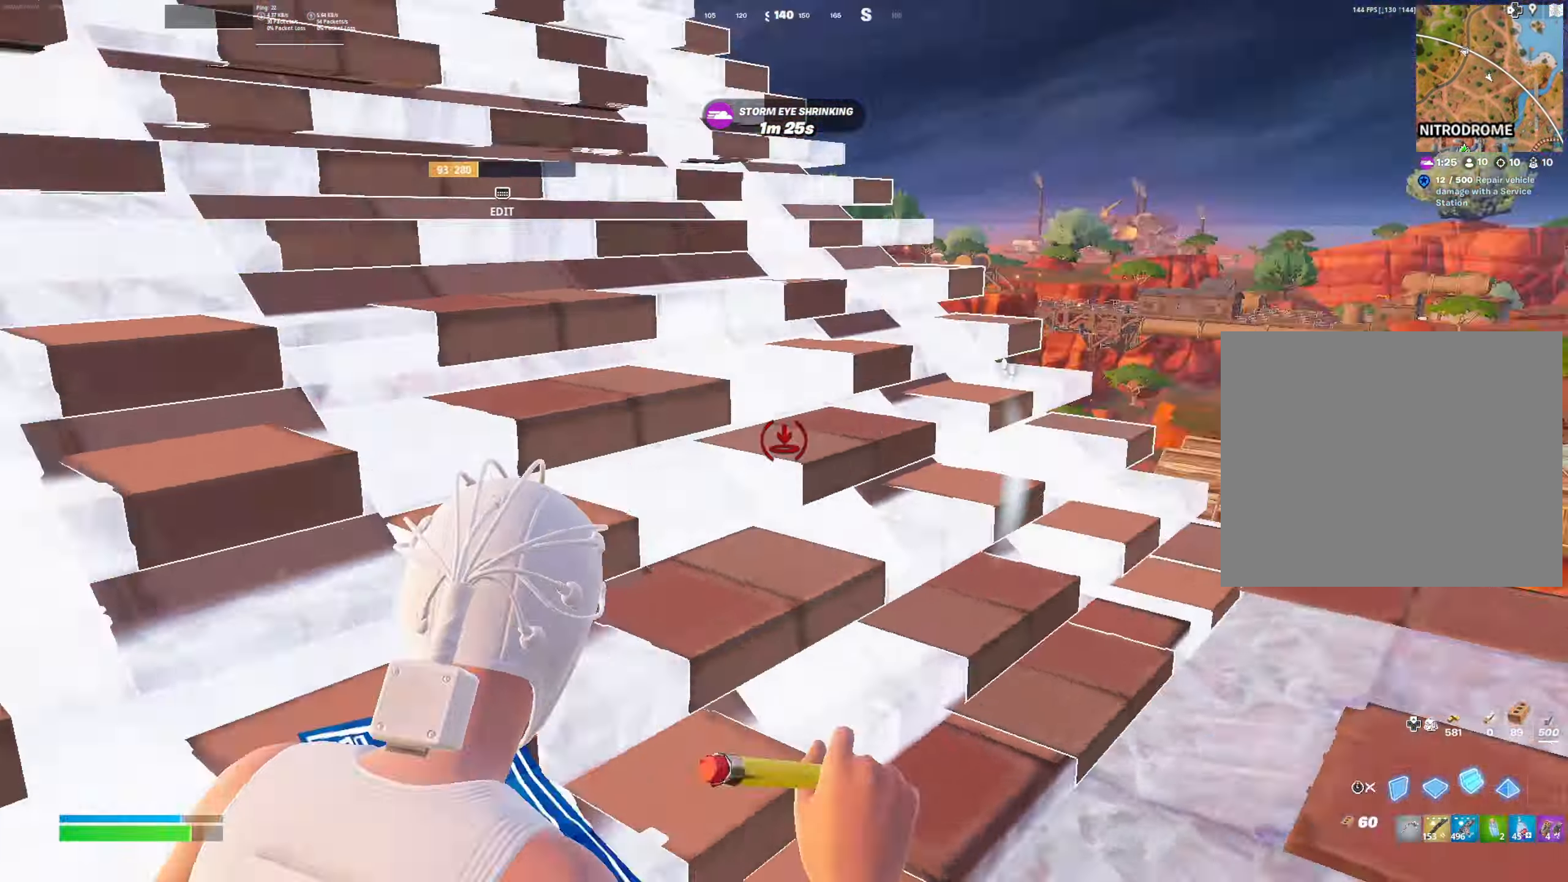
{"buttons": [], "left_stick": "up-left", "right_stick": "right", "events": [[33, "R2", "down"], [50, "L2", "up"], [84, "left_stick", "up-left"], [150, "right_stick", "center"], [167, "R2", "up"], [184, "L3", "down"], [300, "L3", "up"], [300, "right_stick", "down"], [401, "right_stick", "center"], [501, "right_stick", "right"]]}
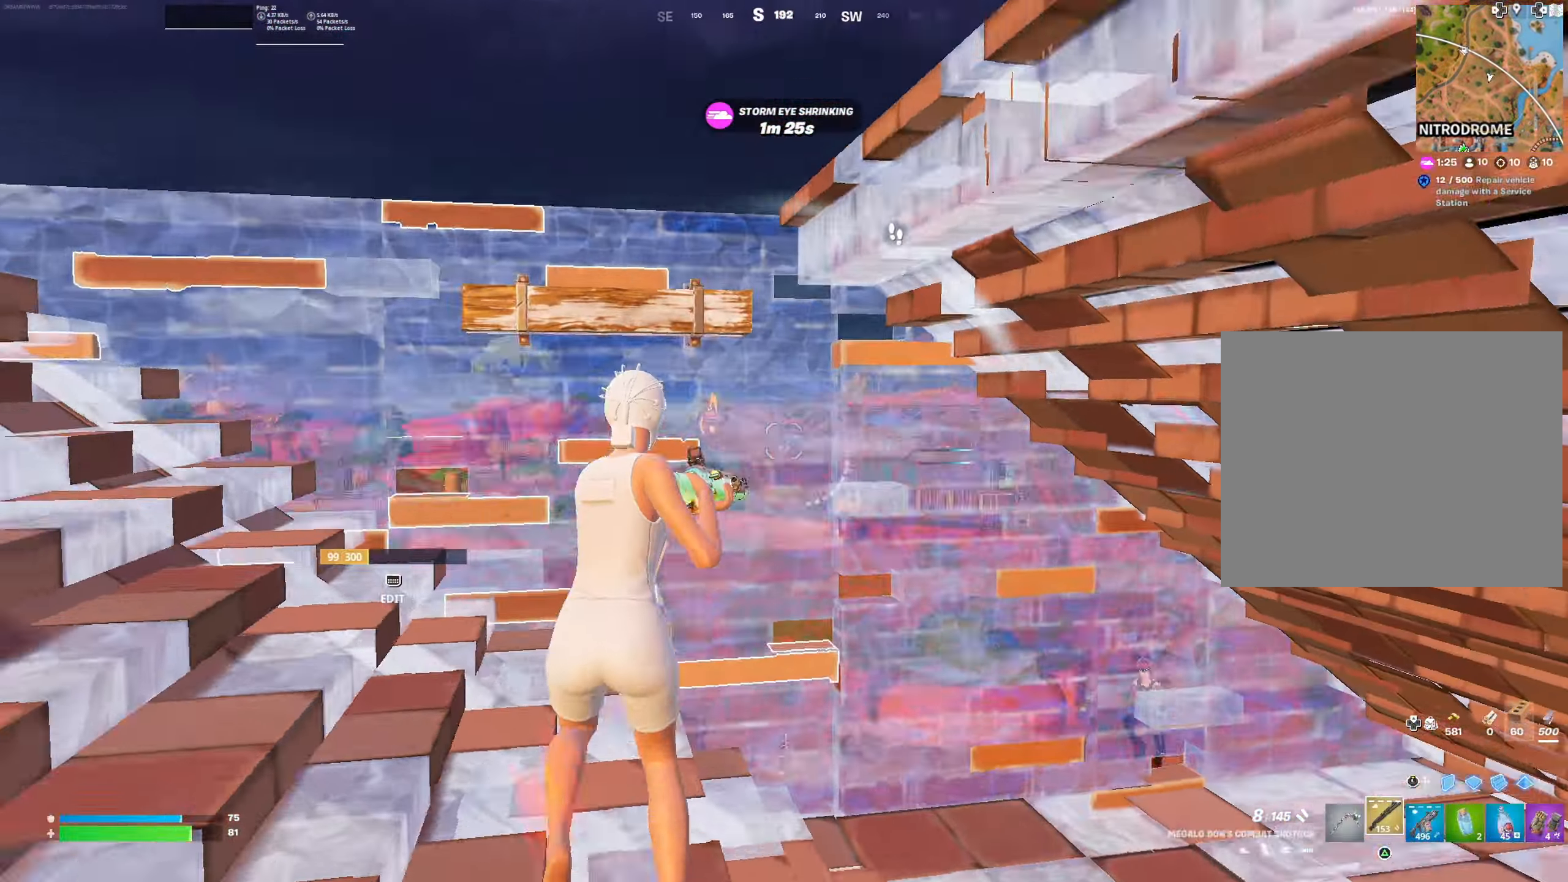
{"buttons": ["R1"], "left_stick": "up-right", "right_stick": "center", "events": [[66, "left_stick", "down-left"], [83, "CROSS", "down"], [100, "right_stick", "up-right"], [116, "L3", "down"], [116, "left_stick", "down"], [133, "CROSS", "up"], [200, "R2", "down"], [216, "L3", "up"], [233, "right_stick", "center"], [267, "left_stick", "right"], [317, "R2", "up"], [333, "right_stick", "down-right"], [400, "left_stick", "up-right"], [433, "R1", "down"], [483, "right_stick", "center"]]}
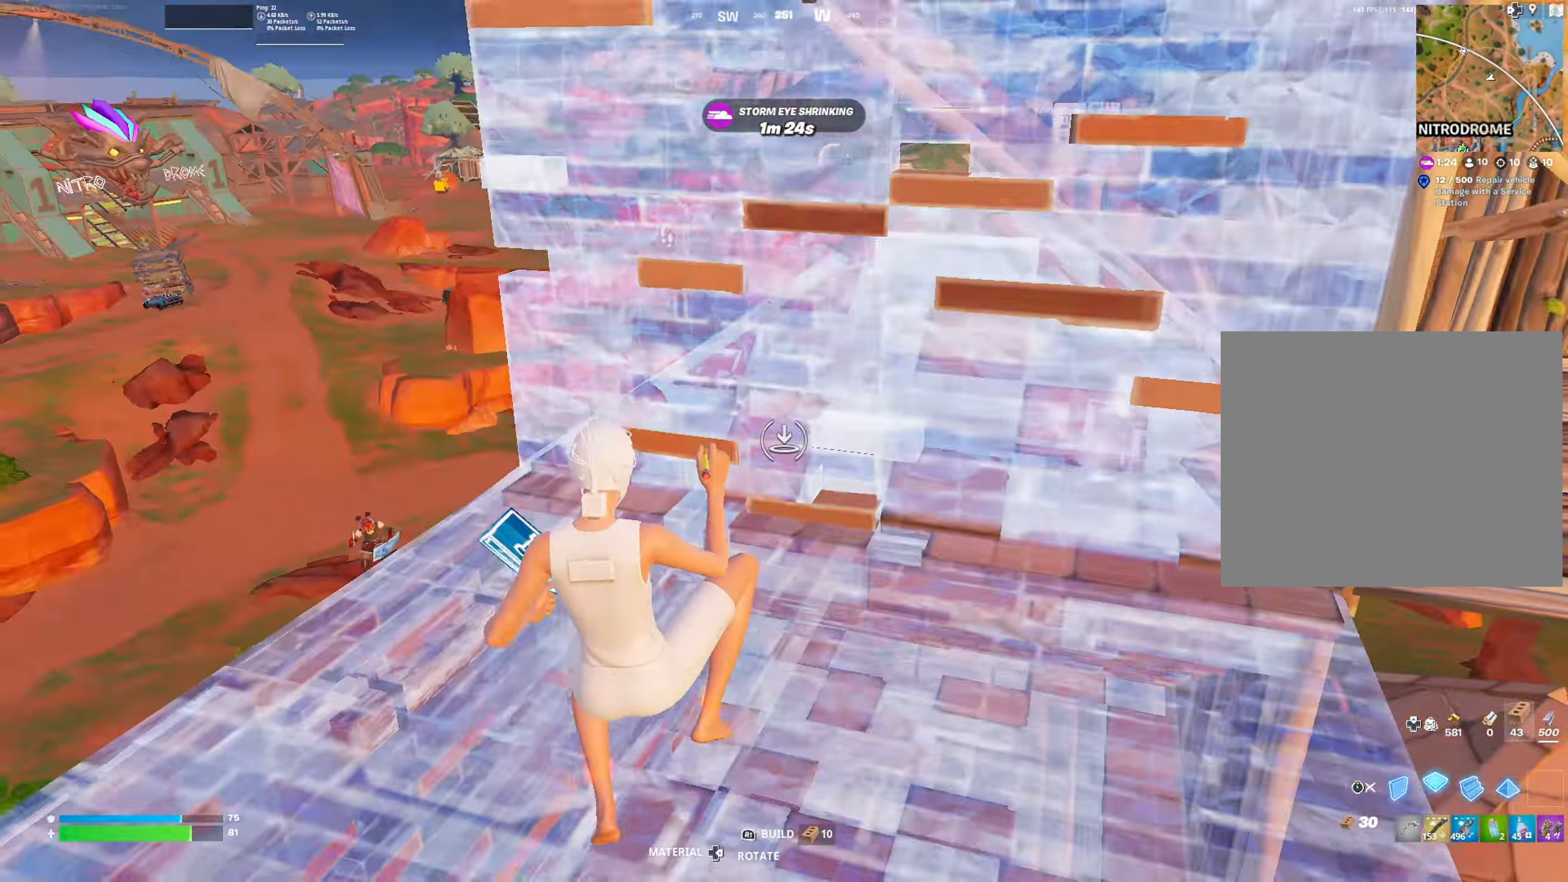
{"buttons": ["CROSS"], "left_stick": "up-right", "right_stick": "center", "events": [[17, "R1", "up"], [17, "right_stick", "left"], [50, "R2", "down"], [134, "right_stick", "up-right"], [184, "right_stick", "right"], [200, "R2", "up"], [284, "right_stick", "center"], [401, "CROSS", "down"]]}
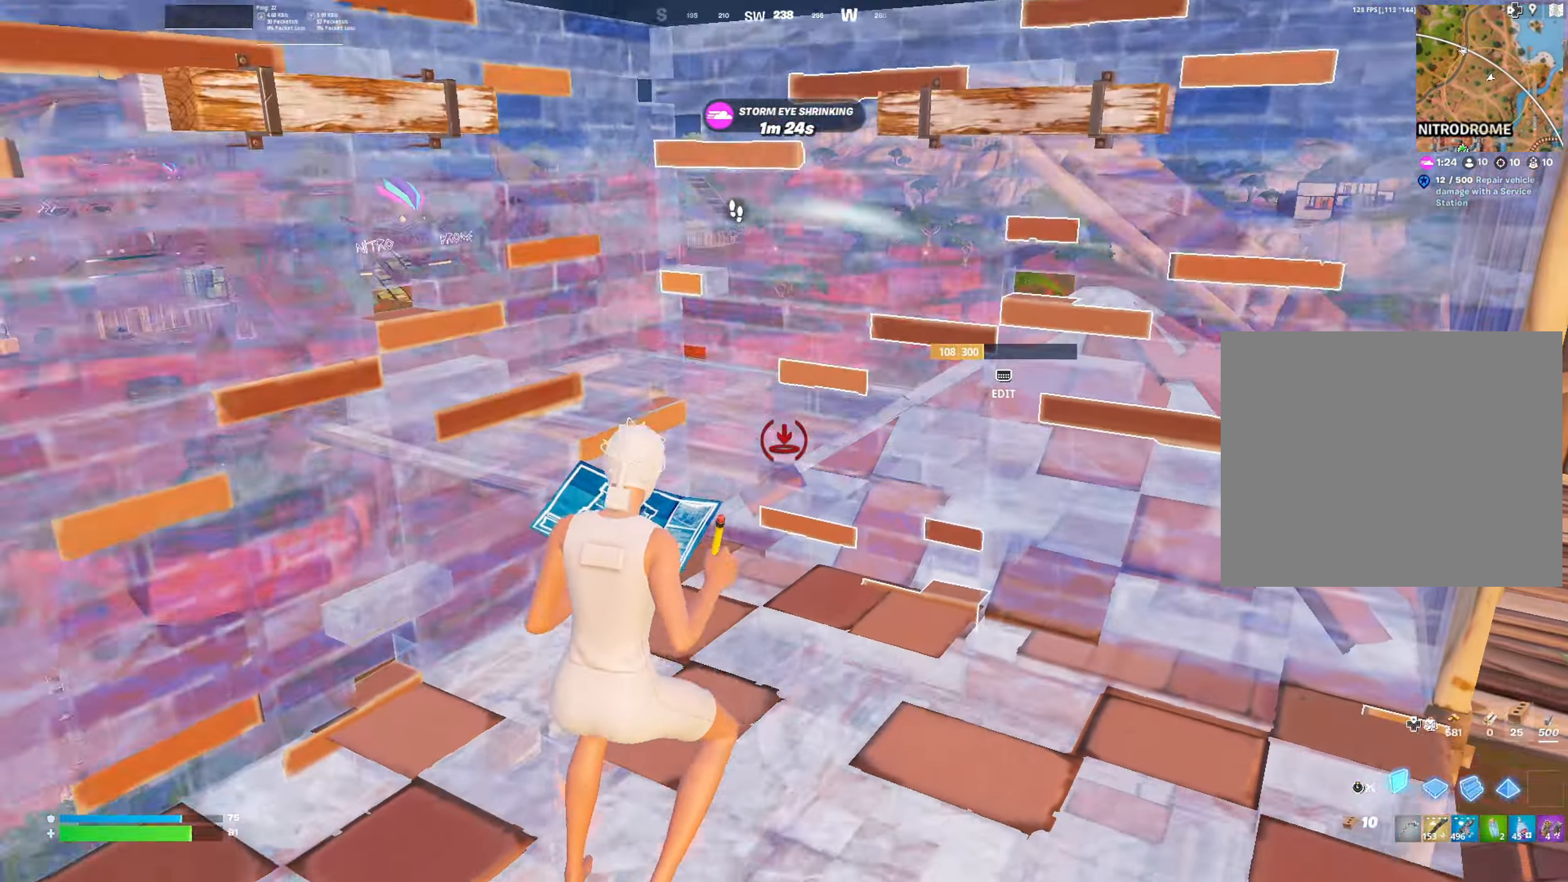
{"buttons": [], "left_stick": "up-right", "right_stick": "center", "events": [[33, "CROSS", "up"], [133, "L2", "down"], [216, "L2", "up"], [216, "L3", "down"], [300, "right_stick", "left"], [333, "L3", "up"], [333, "R1", "down"], [400, "right_stick", "center"], [450, "R1", "up"]]}
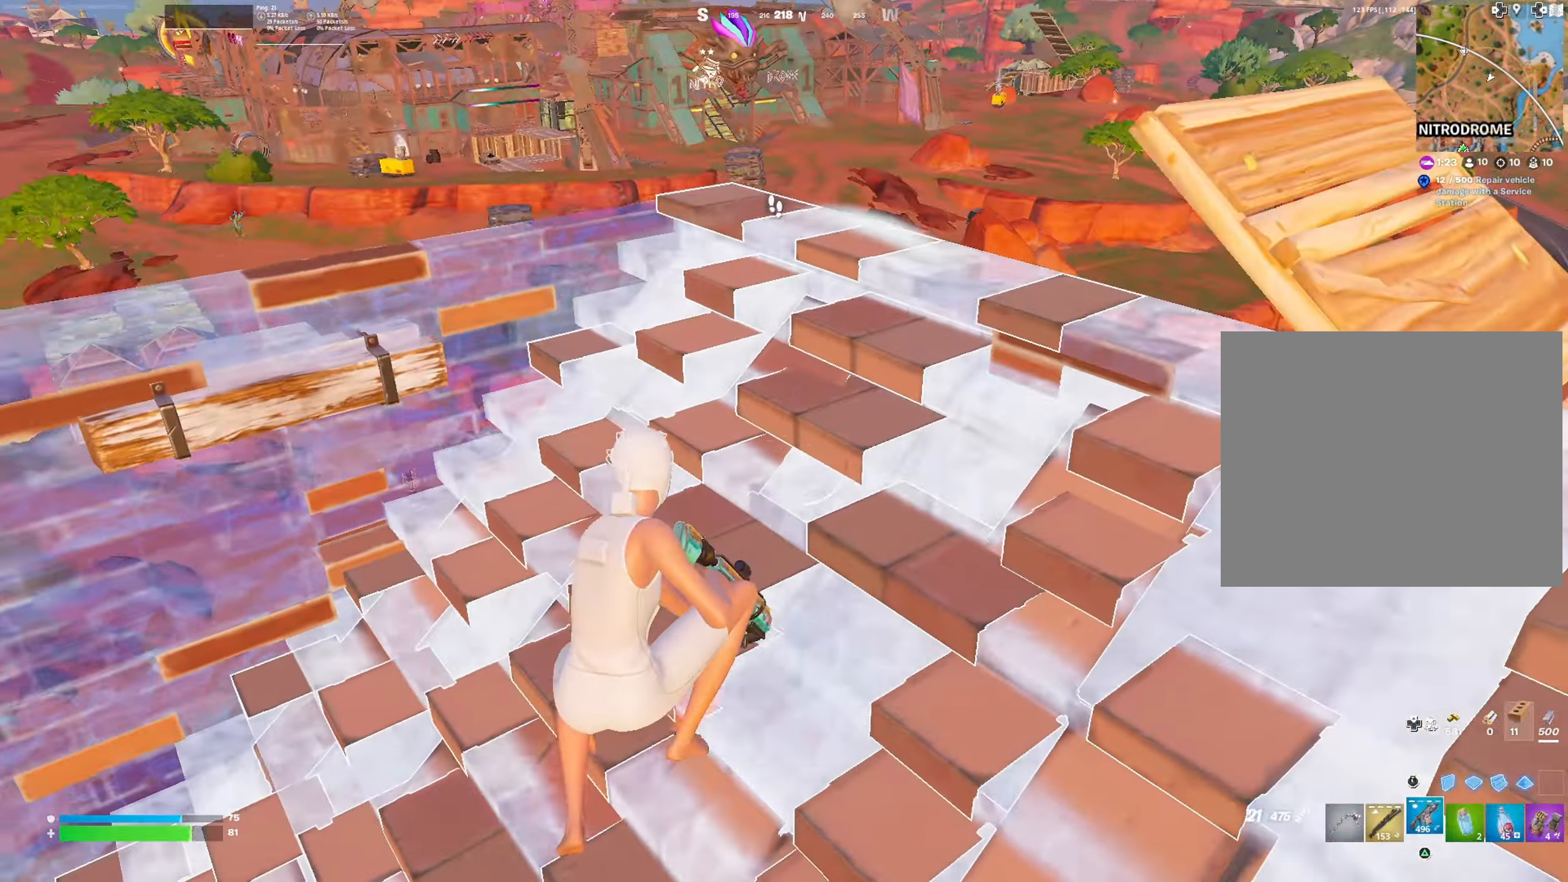
{"buttons": ["R2"], "left_stick": "up", "right_stick": "down-left", "events": [[100, "right_stick", "down"], [200, "right_stick", "center"], [250, "left_stick", "up"], [417, "R2", "down"], [467, "right_stick", "down-left"]]}
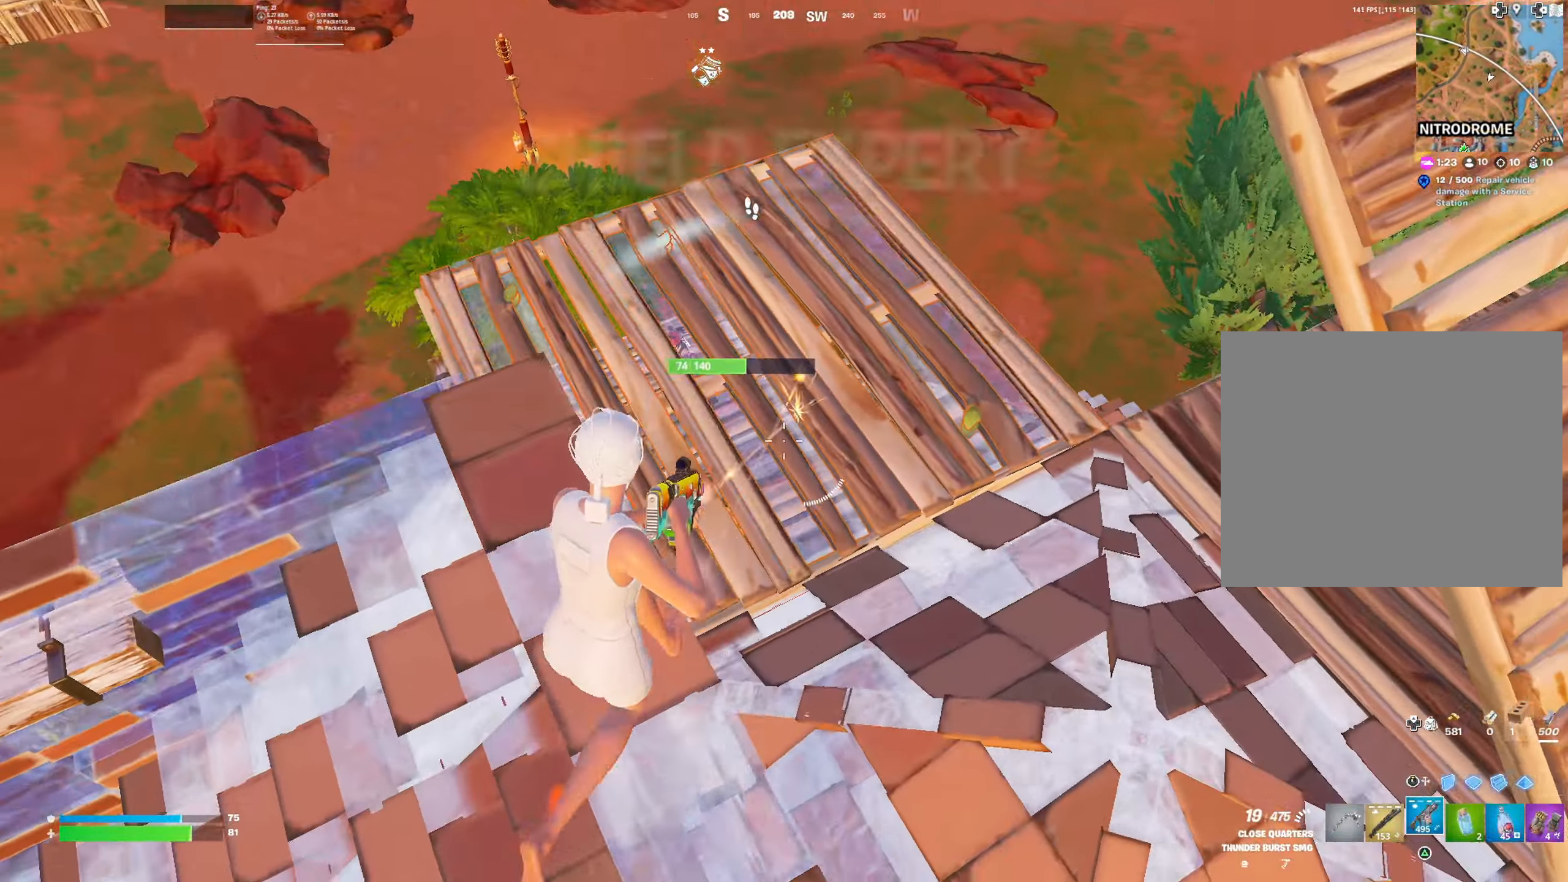
{"buttons": ["R2"], "left_stick": "up-right", "right_stick": "up-left", "events": [[50, "right_stick", "center"], [350, "right_stick", "left"], [417, "right_stick", "up-left"], [433, "left_stick", "up-right"]]}
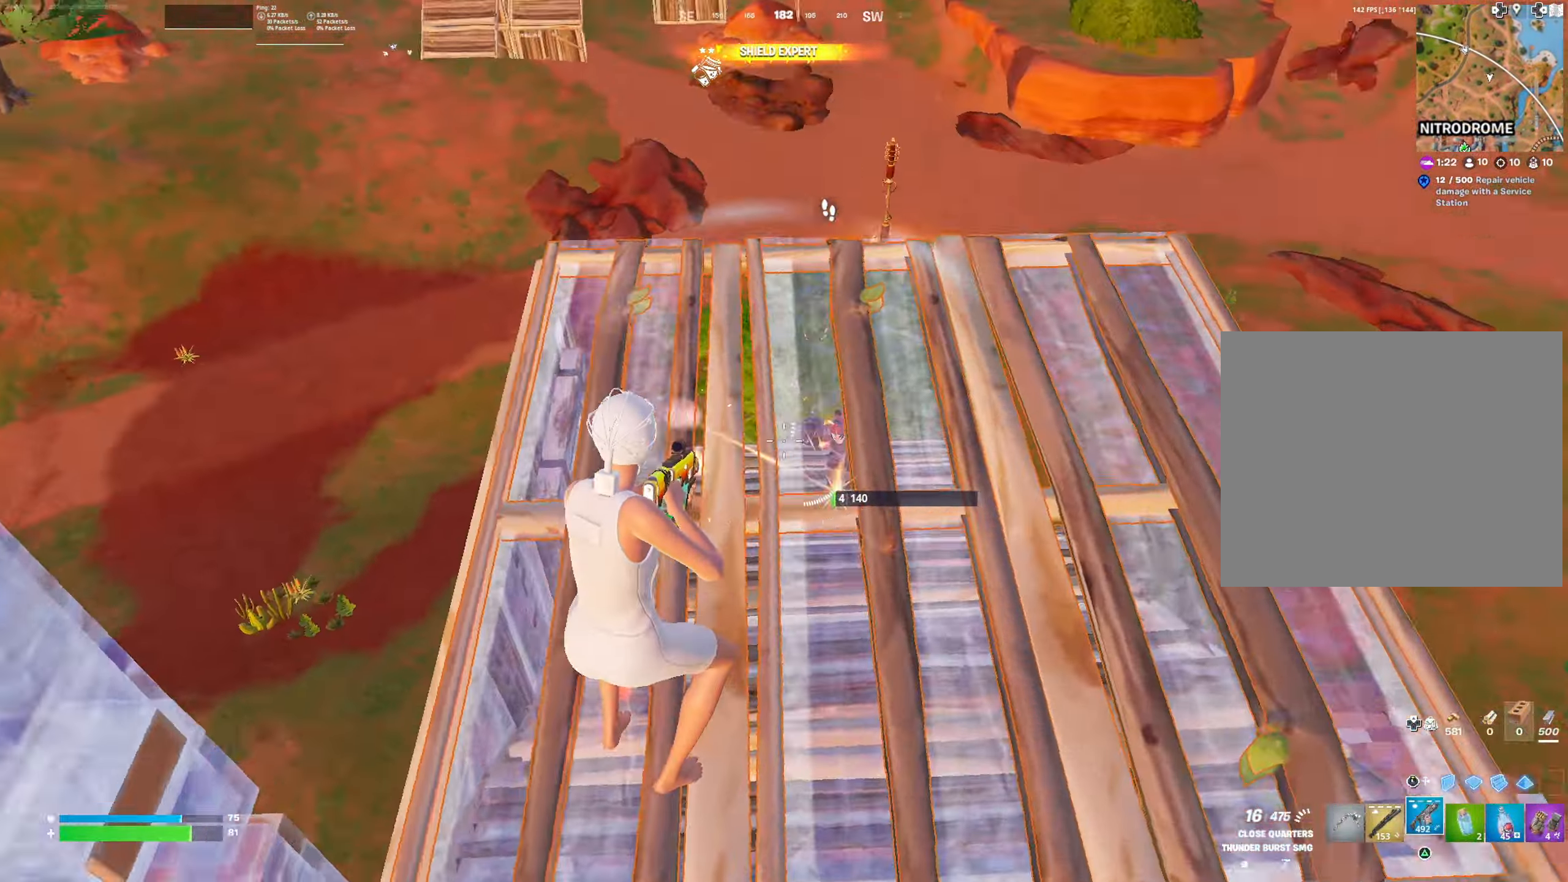
{"buttons": ["R2"], "left_stick": "up-right", "right_stick": "up-left", "events": [[50, "L1", "down"], [50, "R2", "up"], [100, "right_stick", "center"], [134, "L1", "up"], [367, "right_stick", "down"], [401, "R2", "down"], [434, "right_stick", "left"], [484, "right_stick", "up-left"]]}
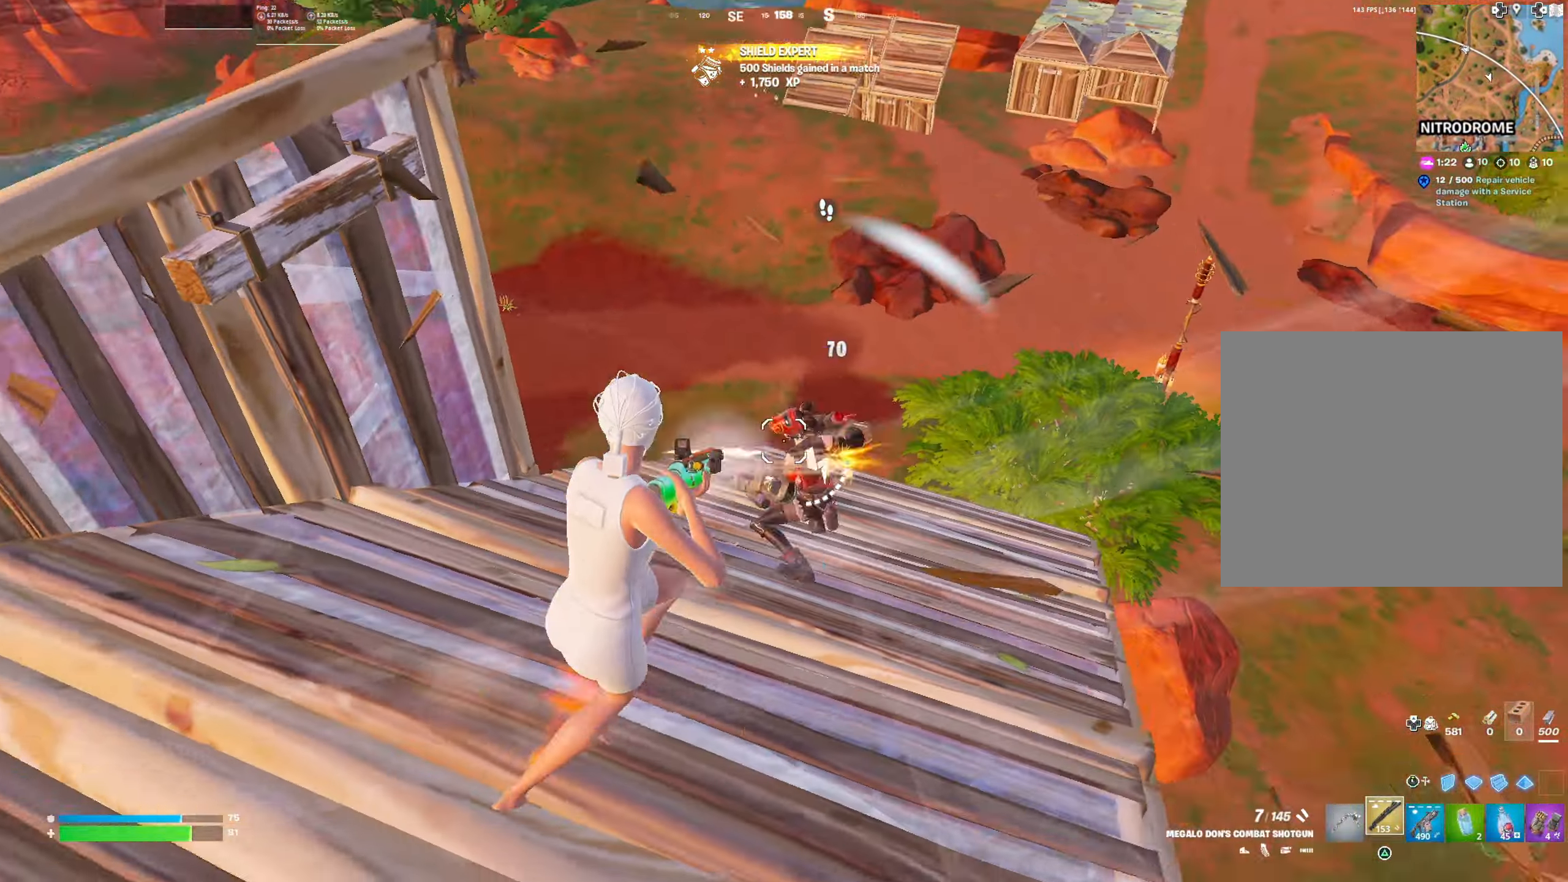
{"buttons": [], "left_stick": "up", "right_stick": "down-right", "events": [[50, "right_stick", "center"], [83, "R2", "up"], [116, "left_stick", "down-right"], [150, "right_stick", "left"], [216, "left_stick", "down-left"], [300, "right_stick", "up"], [350, "right_stick", "center"], [383, "left_stick", "up-left"], [450, "left_stick", "up"], [500, "right_stick", "down-right"]]}
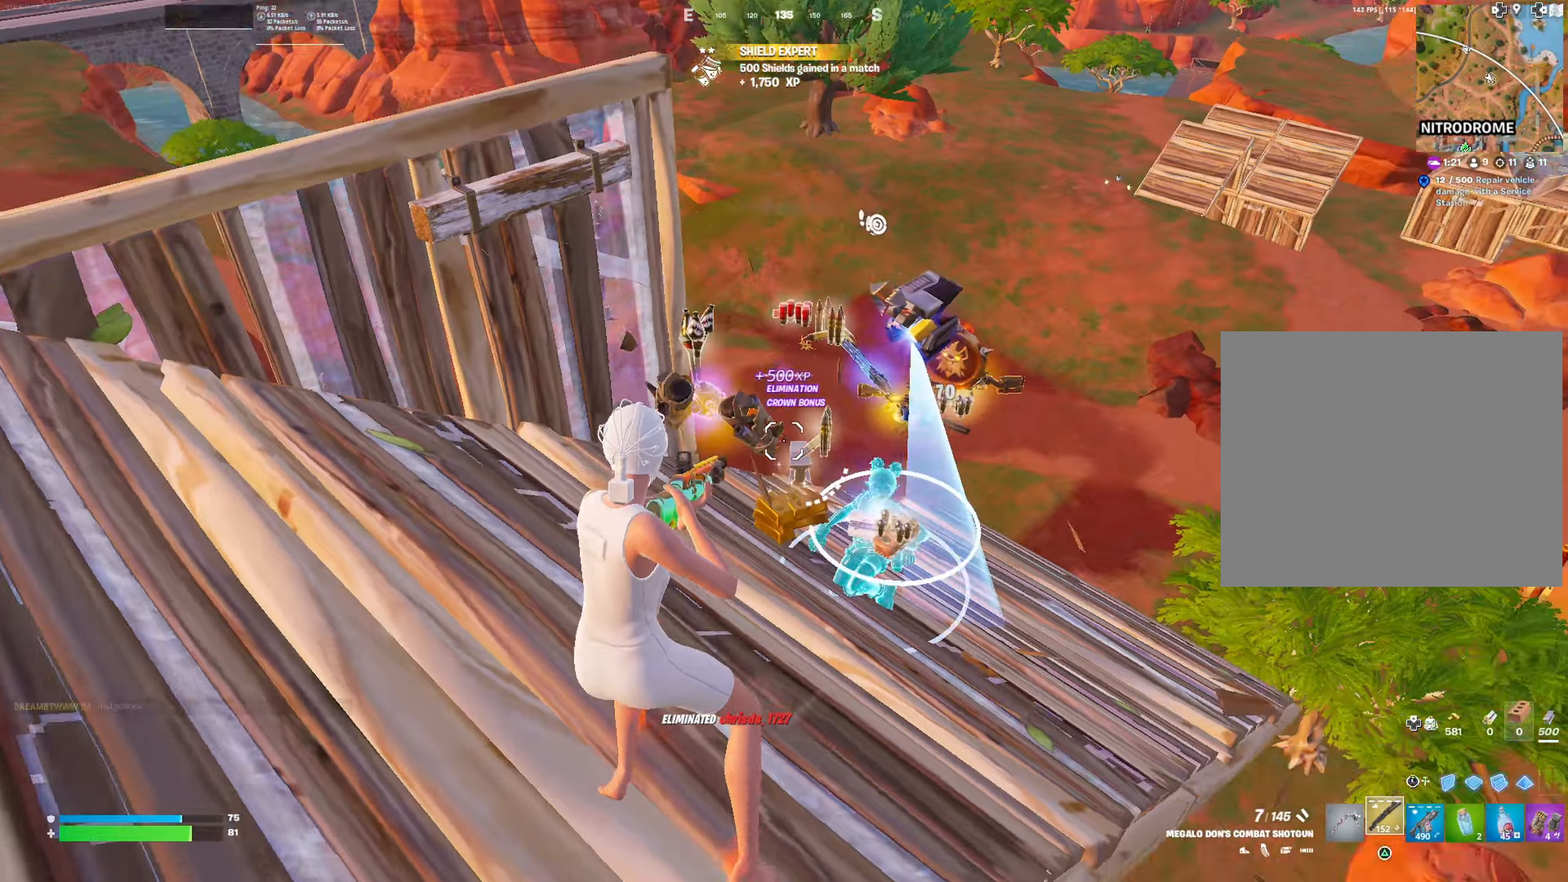
{"buttons": [], "left_stick": "up-right", "right_stick": "center", "events": [[50, "left_stick", "up-right"], [100, "L3", "down"], [117, "right_stick", "center"], [217, "L3", "up"]]}
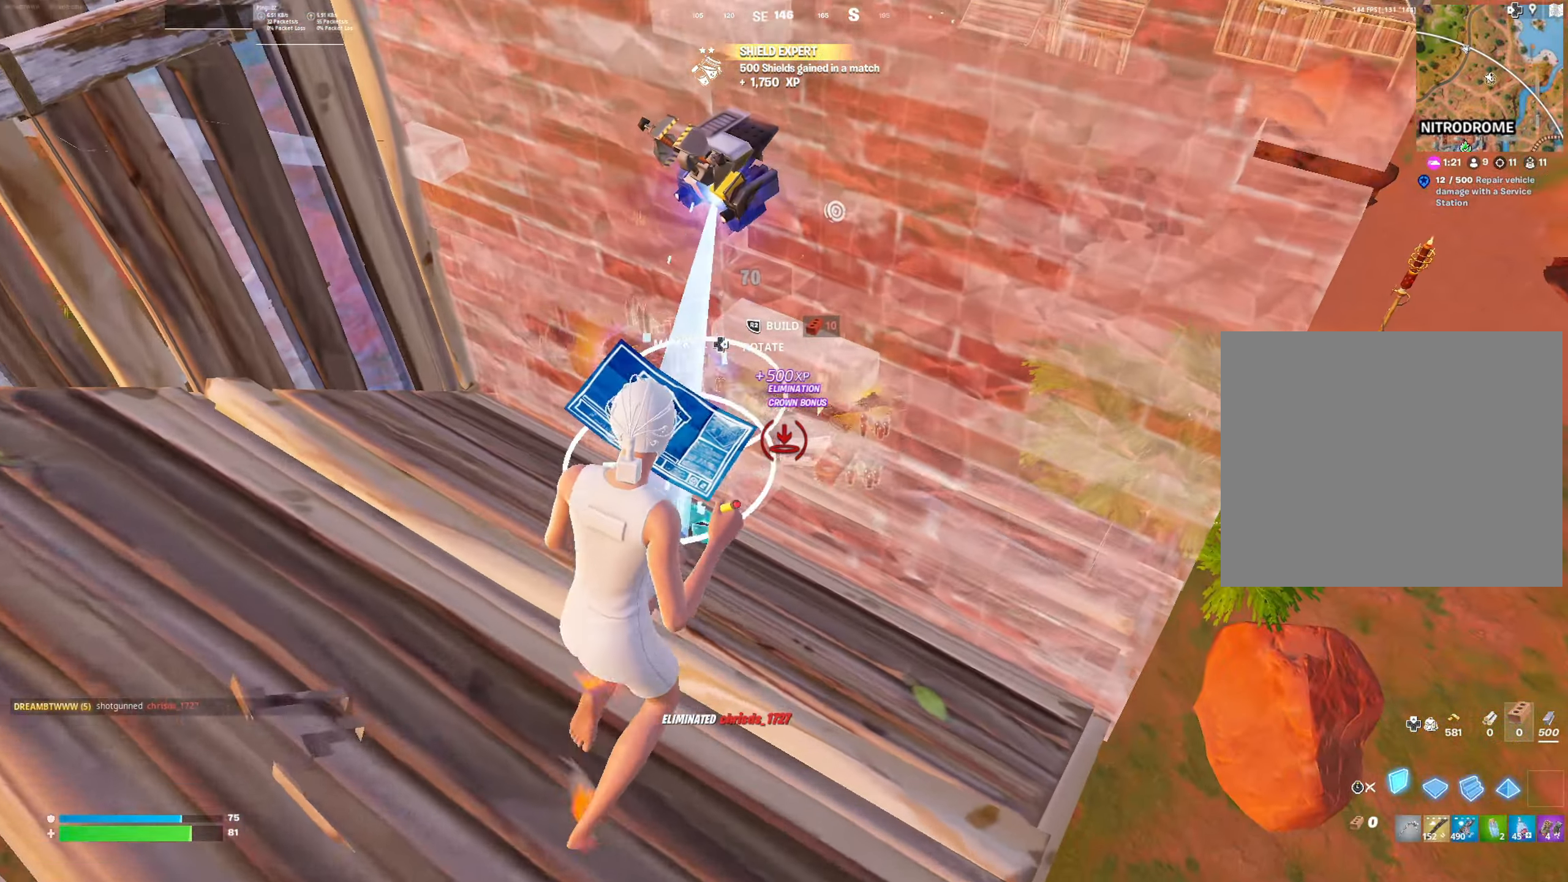
{"buttons": ["R2"], "left_stick": "up", "right_stick": "right", "events": [[300, "R2", "down"], [333, "right_stick", "left"], [367, "left_stick", "up"], [450, "right_stick", "right"]]}
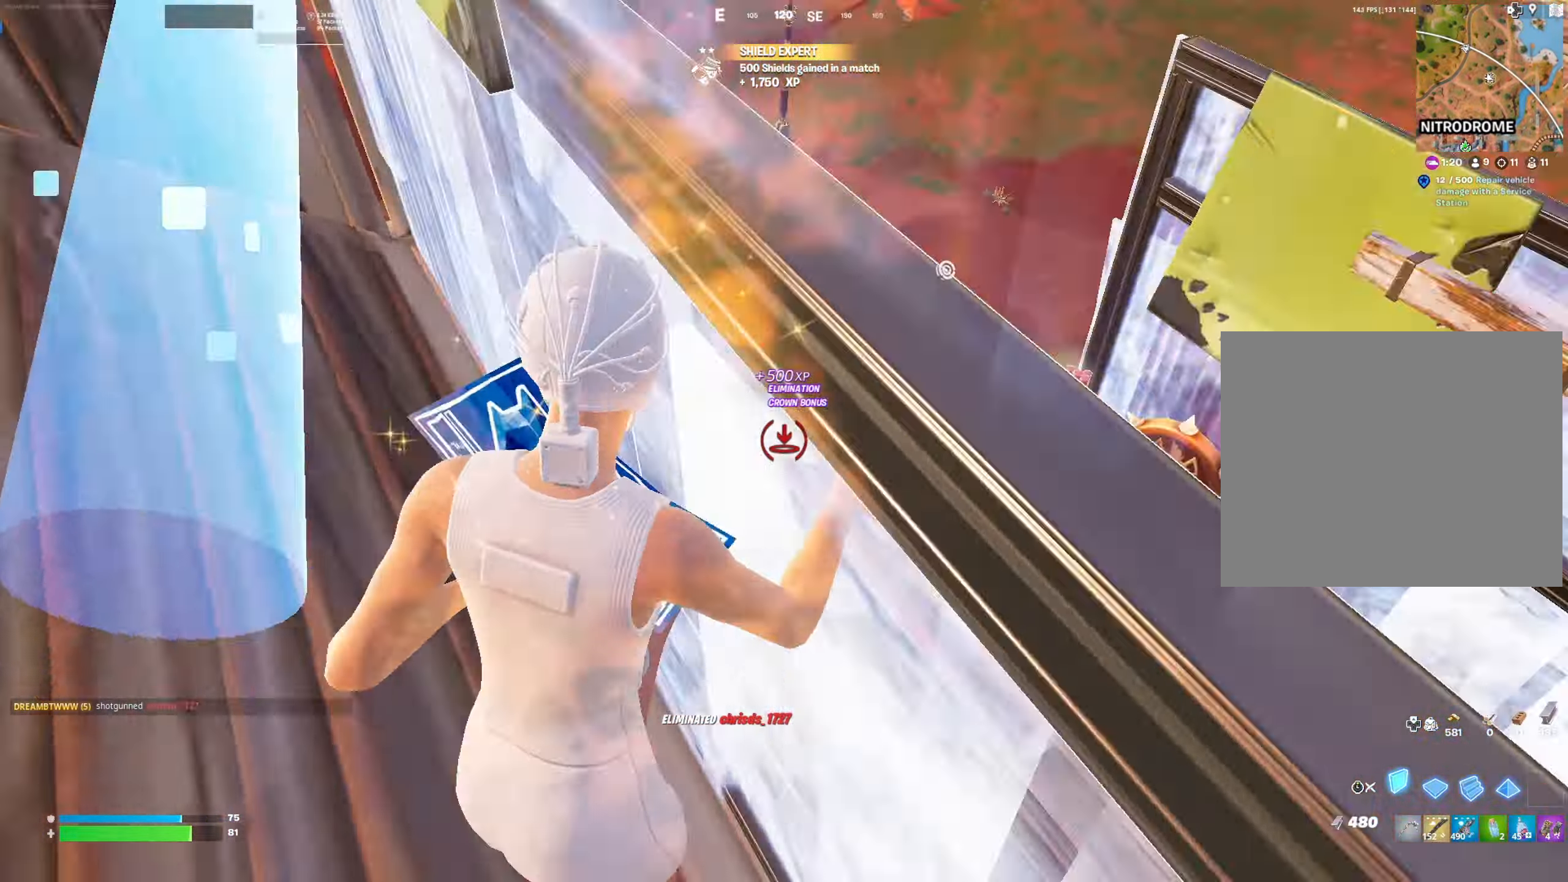
{"buttons": [], "left_stick": "down-left", "right_stick": "center", "events": [[100, "right_stick", "center"], [250, "left_stick", "center"], [334, "left_stick", "down"], [350, "R2", "up"], [367, "L3", "down"], [467, "left_stick", "down-left"], [484, "L3", "up"]]}
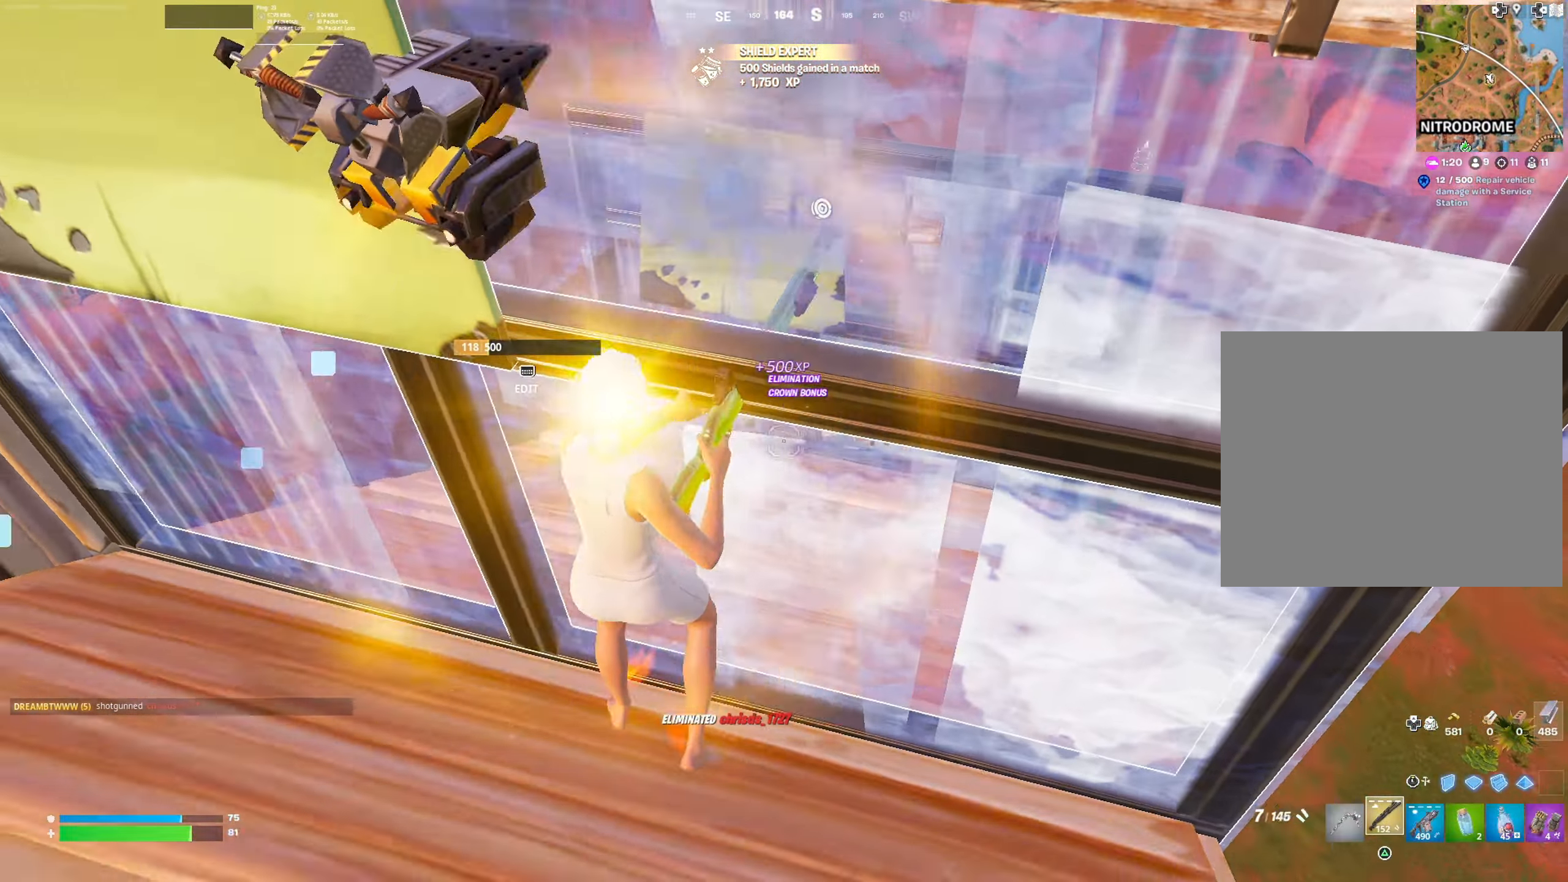
{"buttons": ["R1"], "left_stick": "up-right", "right_stick": "up", "events": [[183, "left_stick", "left"], [300, "right_stick", "down"], [317, "left_stick", "up-left"], [350, "R1", "down"], [383, "right_stick", "left"], [450, "right_stick", "up"], [500, "left_stick", "up-right"]]}
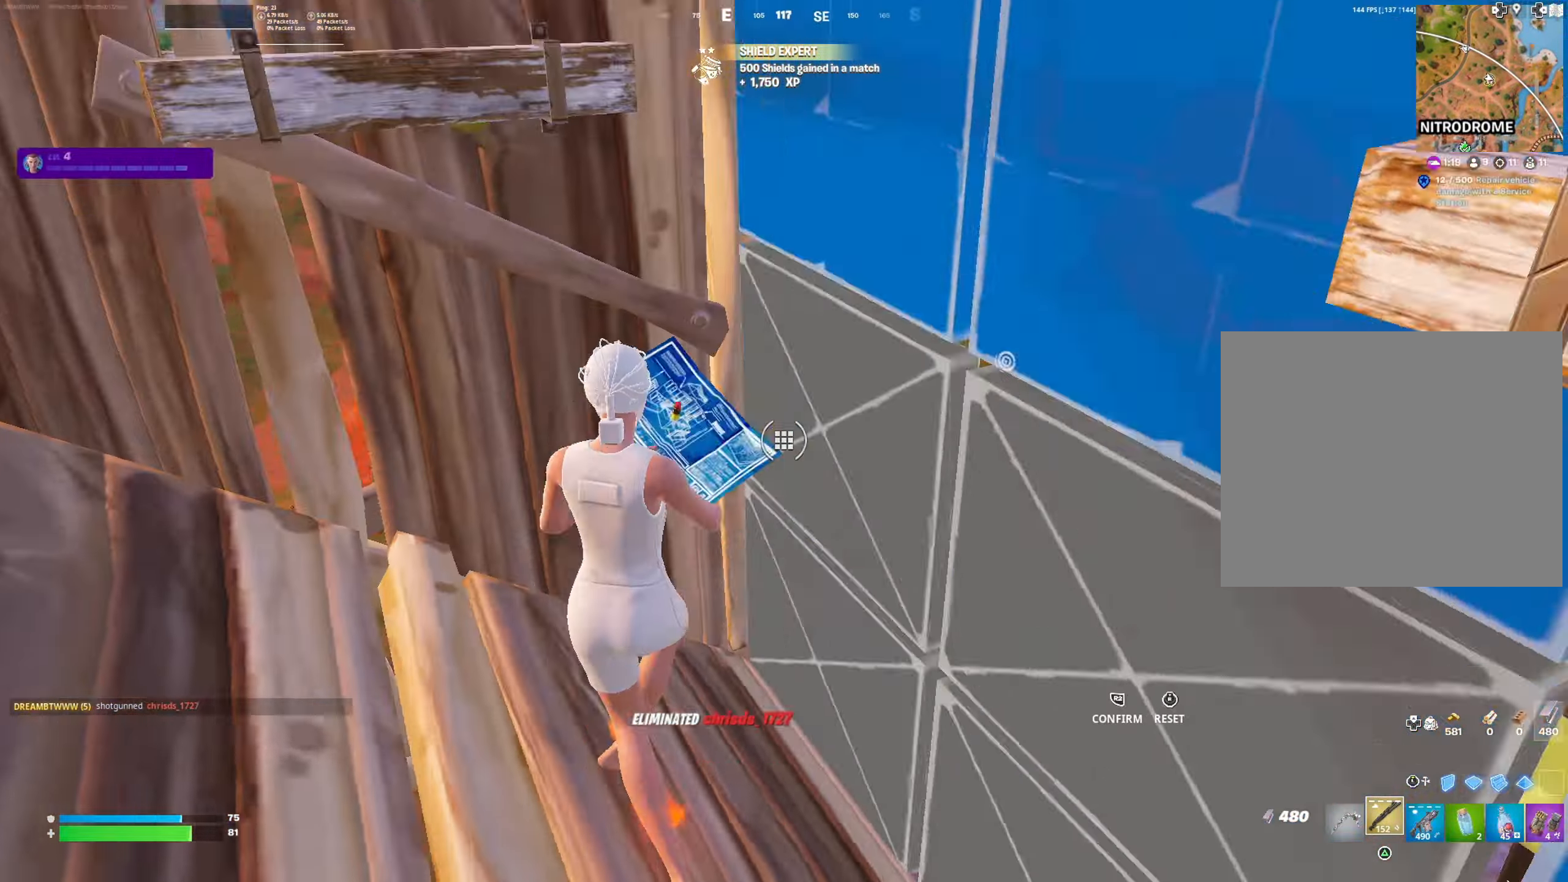
{"buttons": ["R2"], "left_stick": "up-right", "right_stick": "down-left", "events": [[33, "right_stick", "right"], [100, "R1", "up"], [134, "right_stick", "center"], [234, "L3", "down"], [284, "left_stick", "up"], [300, "right_stick", "down-left"], [367, "L3", "up"], [384, "R2", "down"], [417, "left_stick", "up-right"]]}
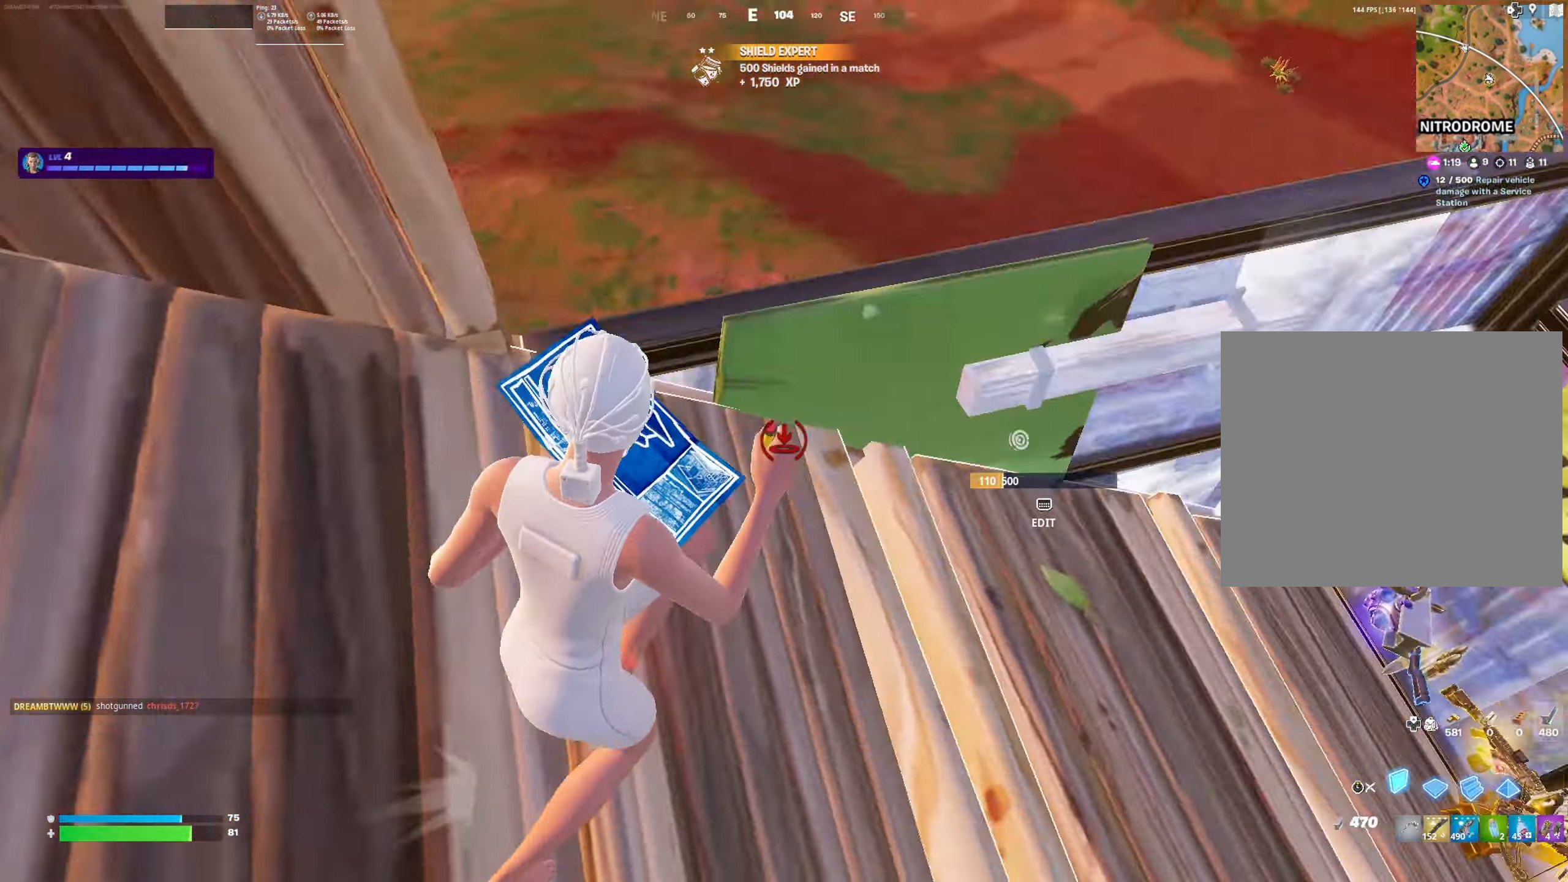
{"buttons": [], "left_stick": "left", "right_stick": "left", "events": [[17, "right_stick", "right"], [150, "right_stick", "center"], [284, "right_stick", "right"], [500, "R2", "up"], [500, "left_stick", "left"], [500, "right_stick", "left"]]}
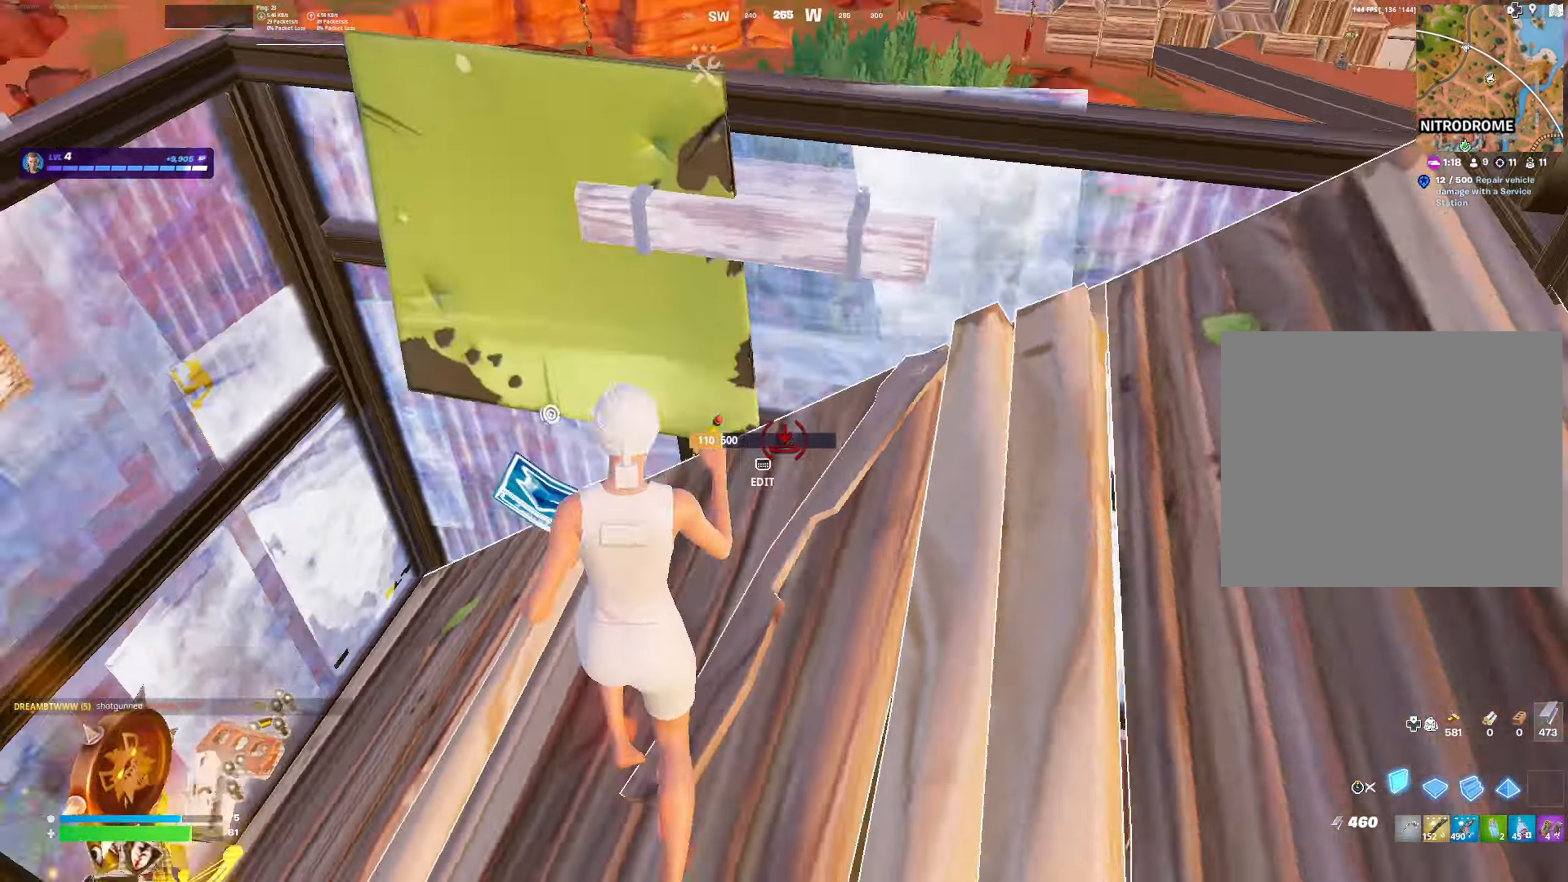
{"buttons": [], "left_stick": "up-right", "right_stick": "center", "events": [[67, "TRIANGLE", "down"], [151, "TRIANGLE", "up"], [201, "left_stick", "up-left"], [234, "right_stick", "center"], [351, "SQUARE", "down"], [351, "right_stick", "right"], [384, "left_stick", "up-right"], [434, "SQUARE", "up"], [468, "right_stick", "center"]]}
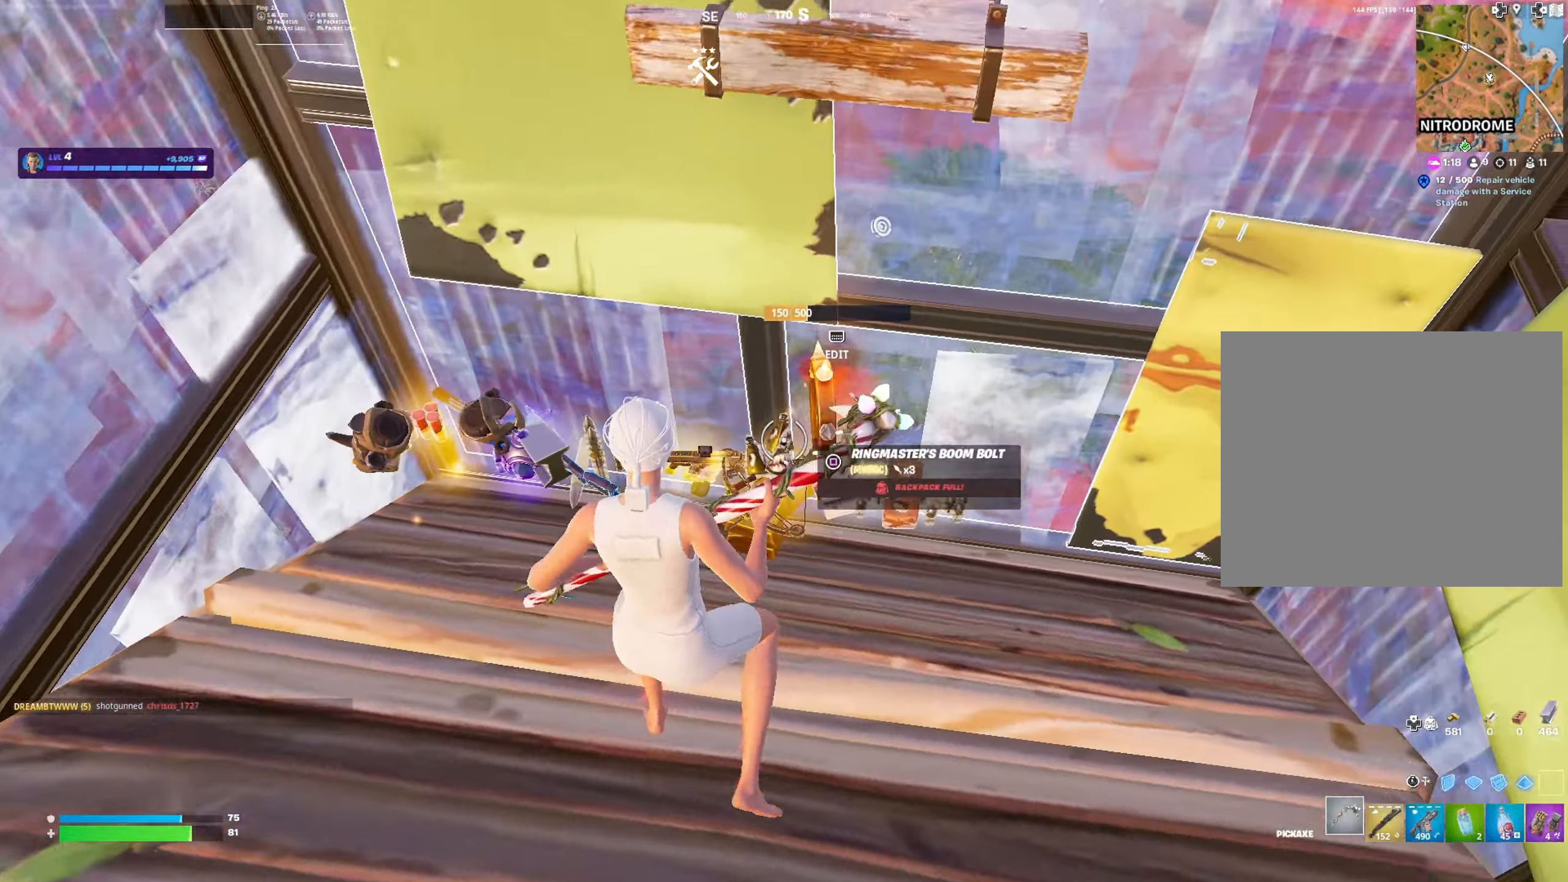
{"buttons": [], "left_stick": "up-left", "right_stick": "center", "events": [[17, "SQUARE", "down"], [83, "SQUARE", "up"], [100, "left_stick", "up-left"], [167, "SQUARE", "down"], [233, "SQUARE", "up"], [300, "SQUARE", "down"], [384, "SQUARE", "up"]]}
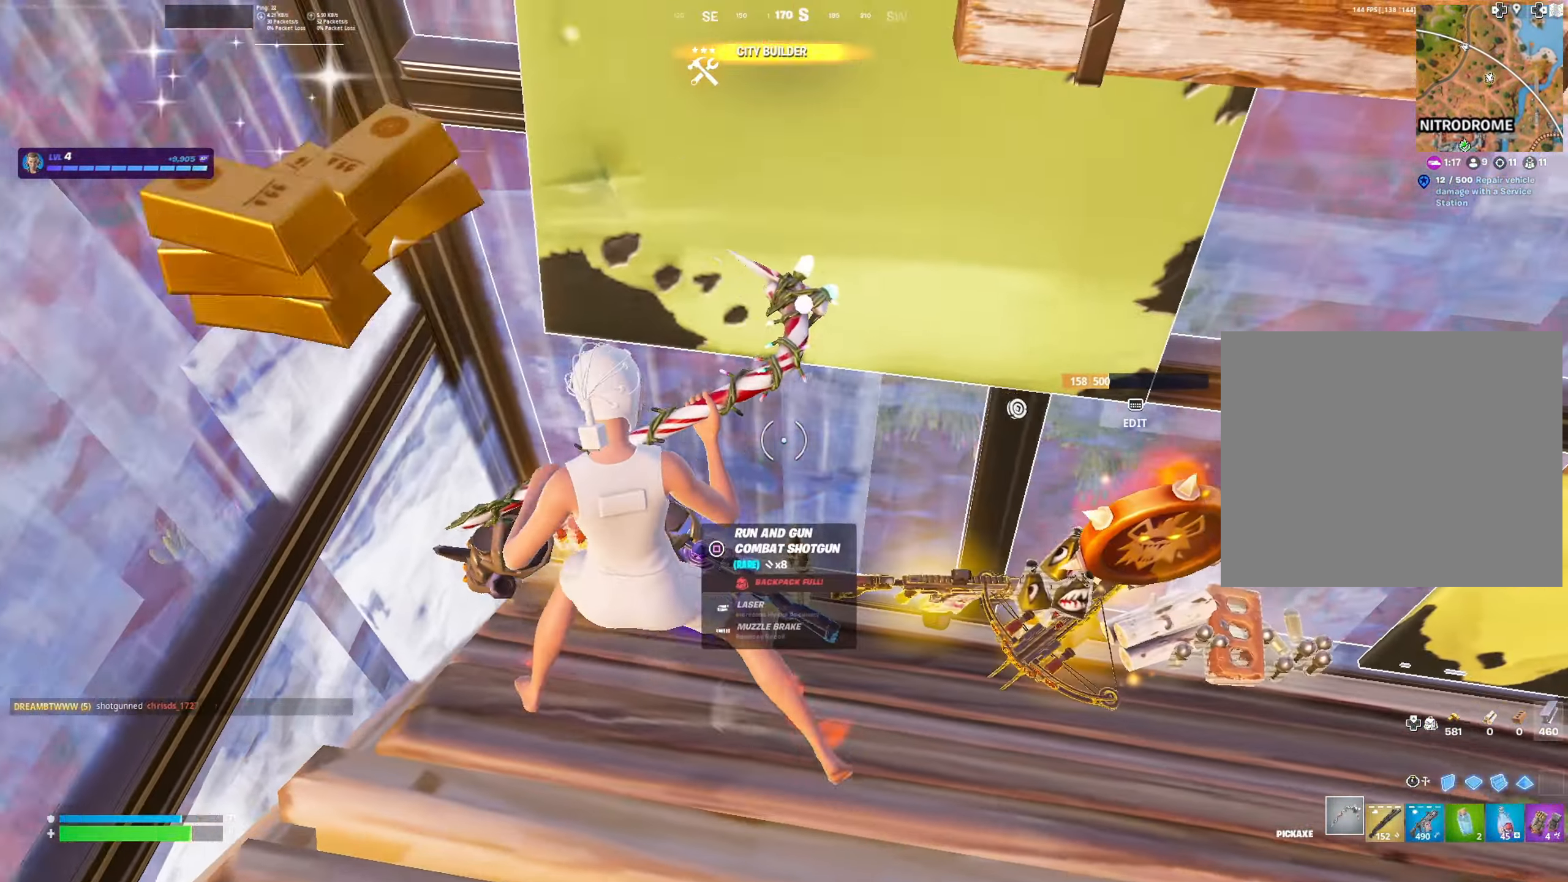
{"buttons": ["SQUARE"], "left_stick": "up-right", "right_stick": "center", "events": [[67, "left_stick", "up-right"], [84, "right_stick", "right"], [184, "right_stick", "up-right"], [418, "right_stick", "center"], [434, "SQUARE", "down"]]}
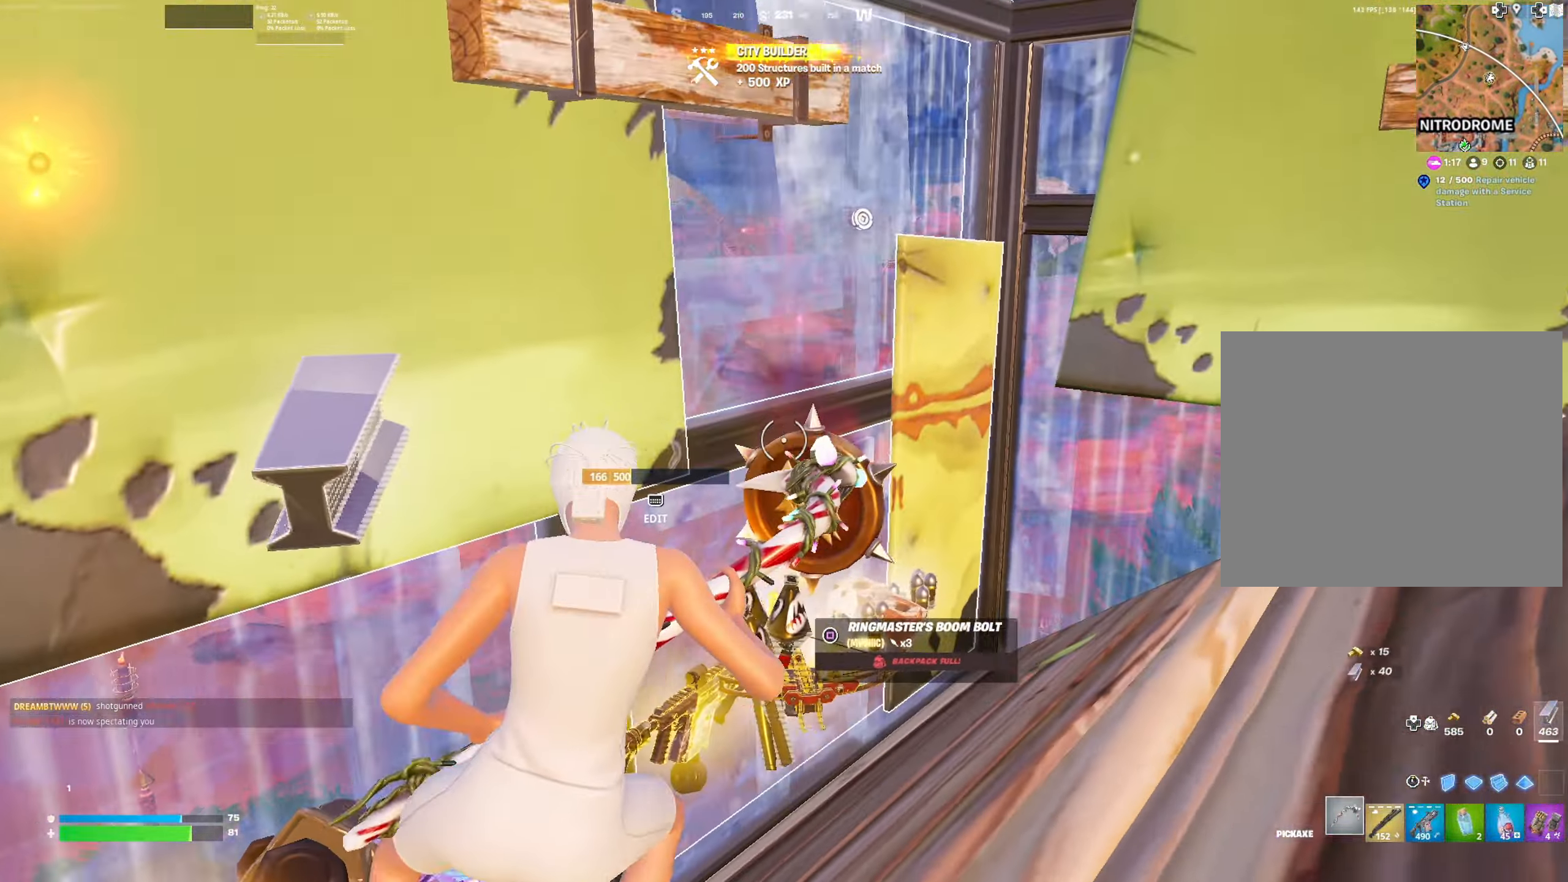
{"buttons": ["R2"], "left_stick": "up", "right_stick": "center", "events": [[33, "SQUARE", "up"], [50, "left_stick", "center"], [83, "right_stick", "down"], [100, "SQUARE", "down"], [117, "left_stick", "left"], [183, "SQUARE", "up"], [200, "left_stick", "center"], [284, "R2", "down"], [284, "right_stick", "center"], [317, "left_stick", "up"]]}
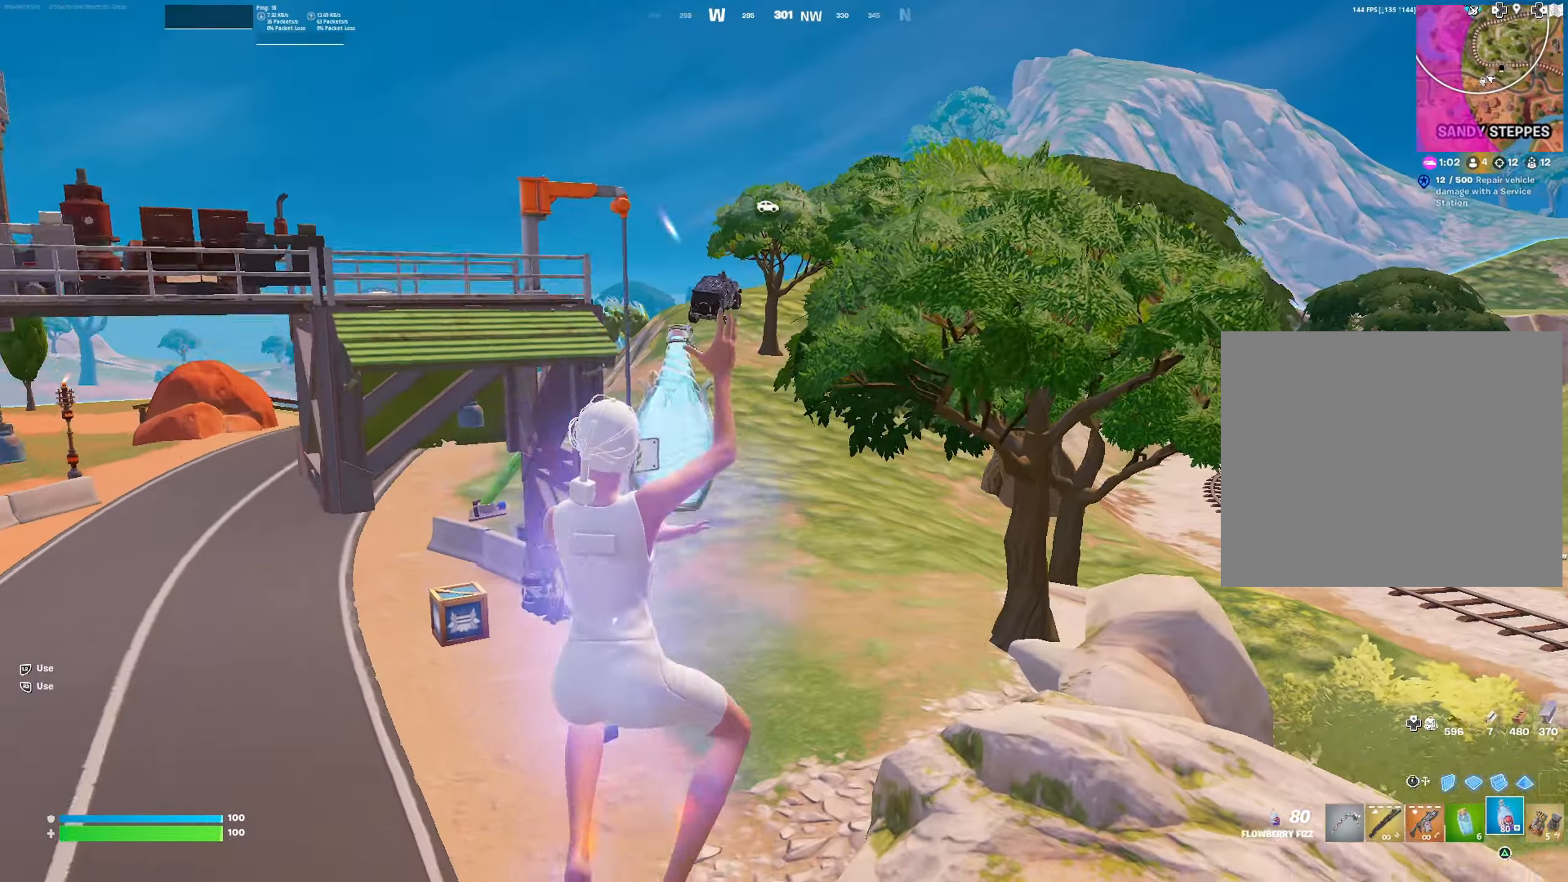
{"buttons": ["R2"], "left_stick": "up", "right_stick": "center", "events": [[167, "R3", "down"], [267, "R3", "up"], [317, "right_stick", "up-right"], [384, "right_stick", "center"]]}
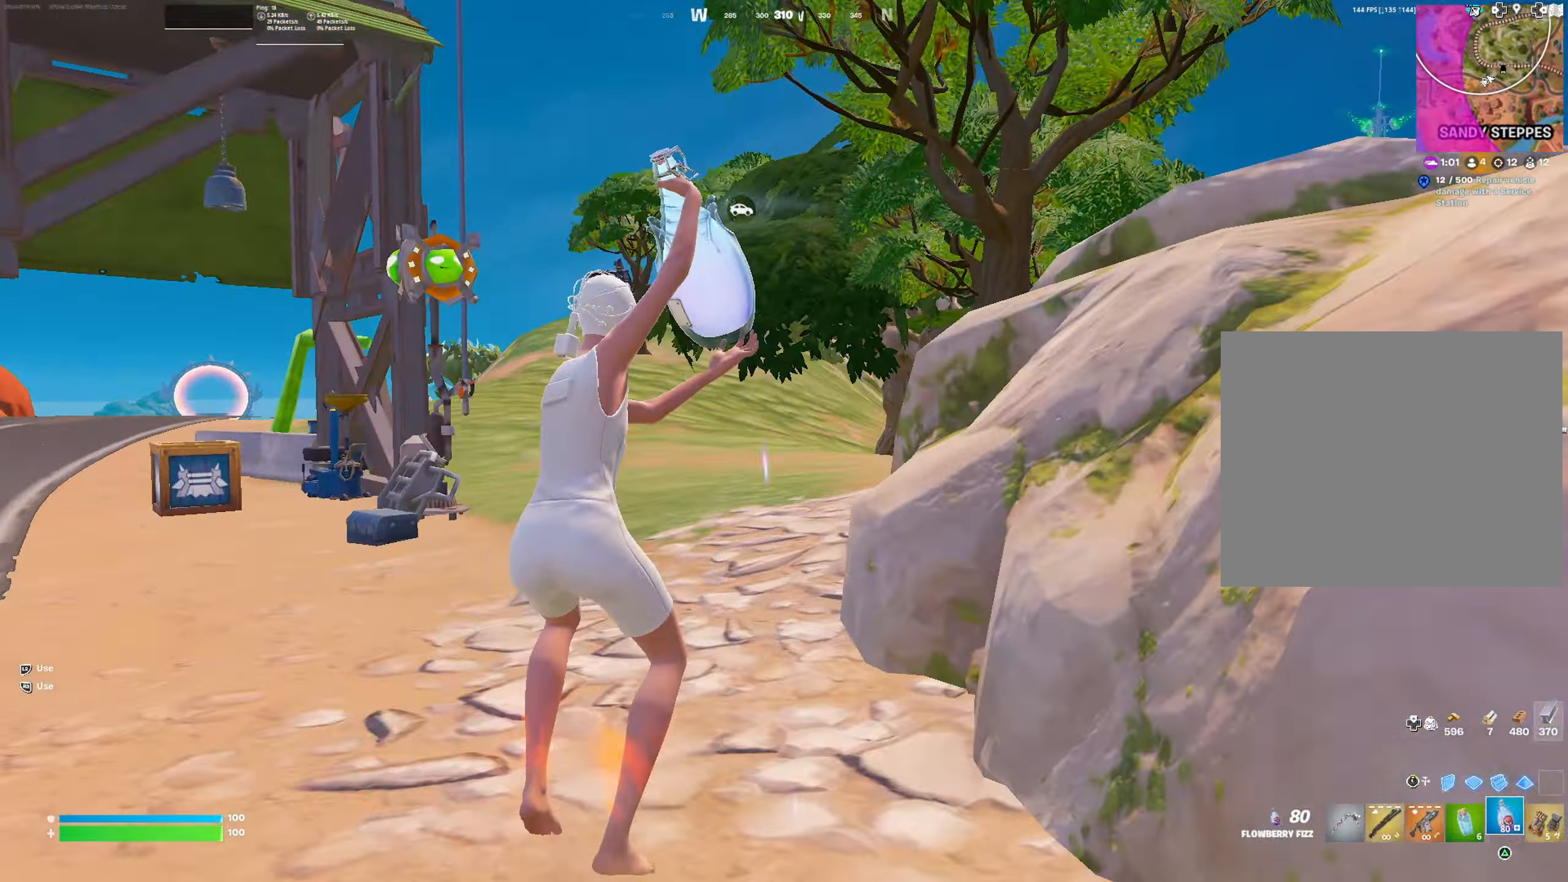
{"buttons": [], "left_stick": "up", "right_stick": "center", "events": [[233, "right_stick", "left"], [250, "R2", "up"], [317, "right_stick", "center"], [384, "CROSS", "down"], [450, "CROSS", "up"]]}
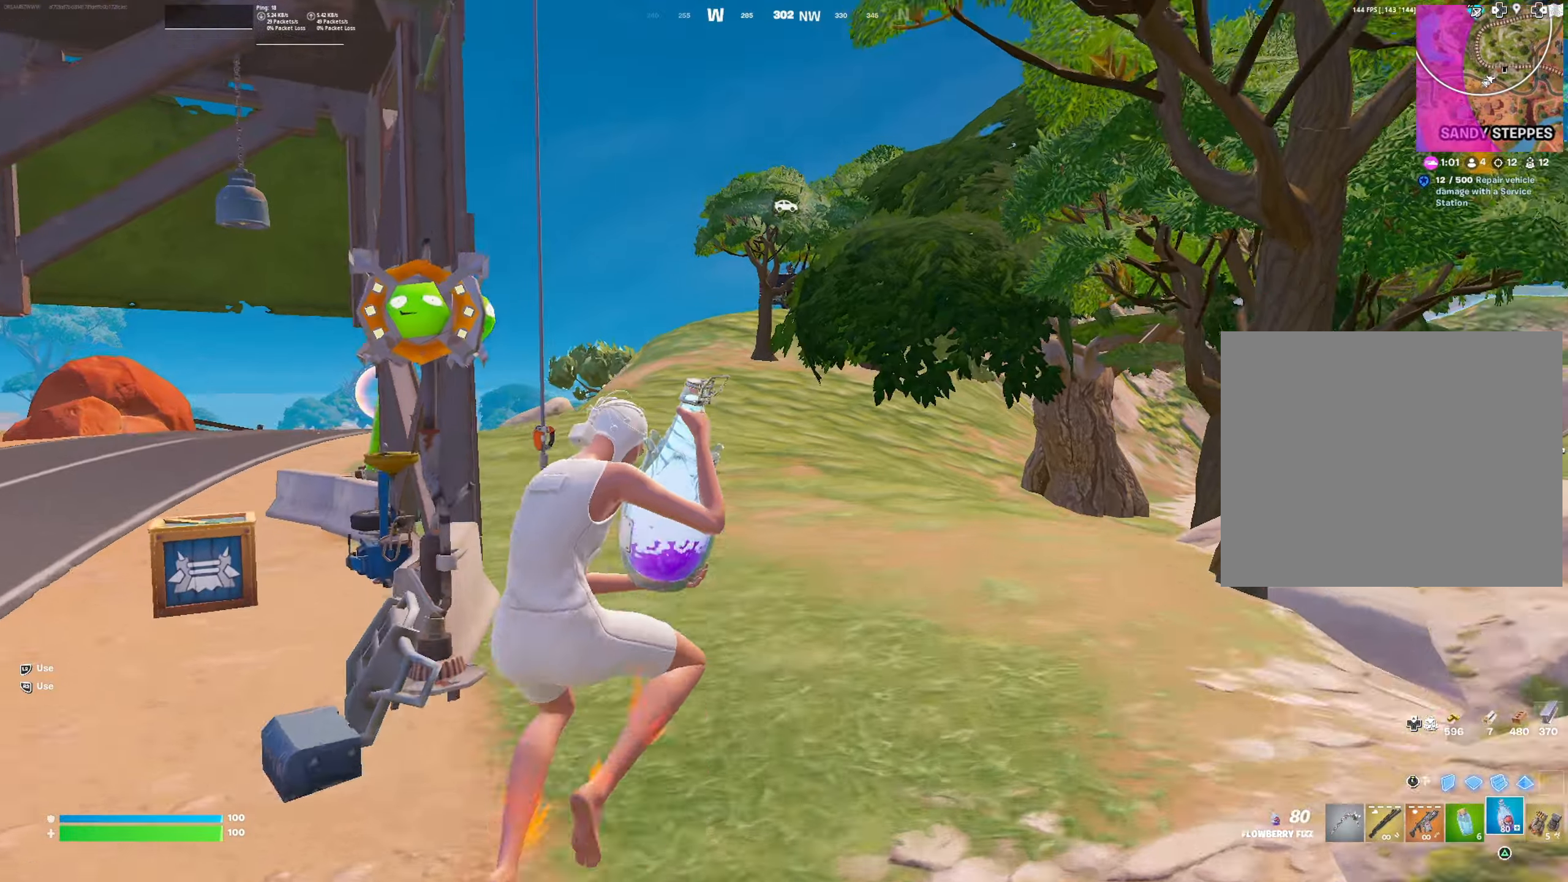
{"buttons": ["R2", "R3"], "left_stick": "up-right", "right_stick": "center", "events": [[34, "R2", "down"], [284, "right_stick", "right"], [301, "left_stick", "up-right"], [351, "right_stick", "center"], [501, "R3", "down"]]}
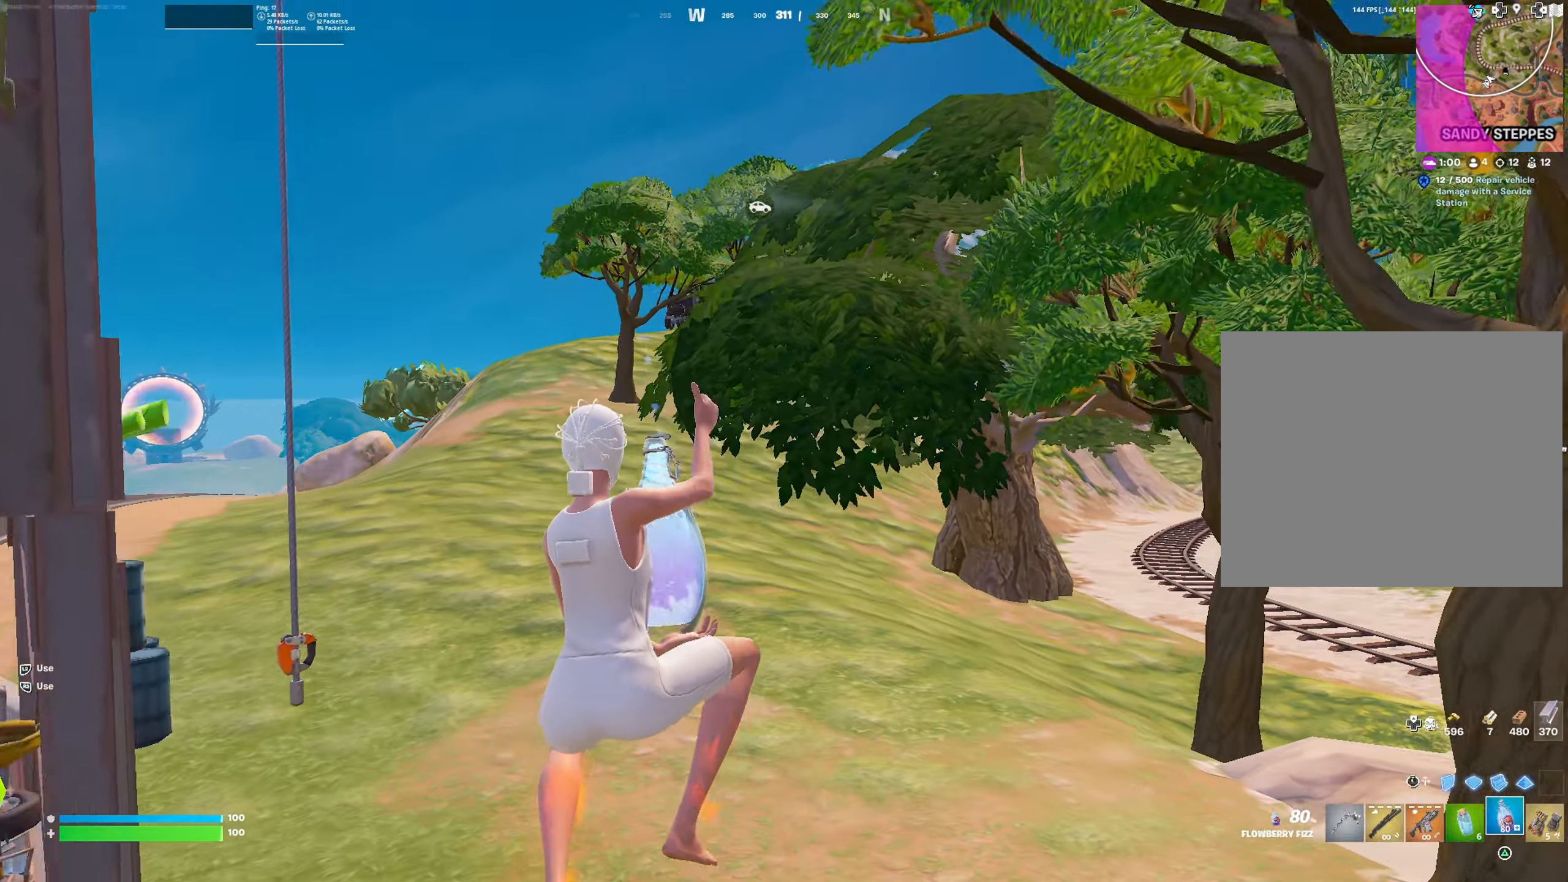
{"buttons": ["R2"], "left_stick": "up", "right_stick": "center", "events": [[83, "R3", "up"], [83, "left_stick", "up"]]}
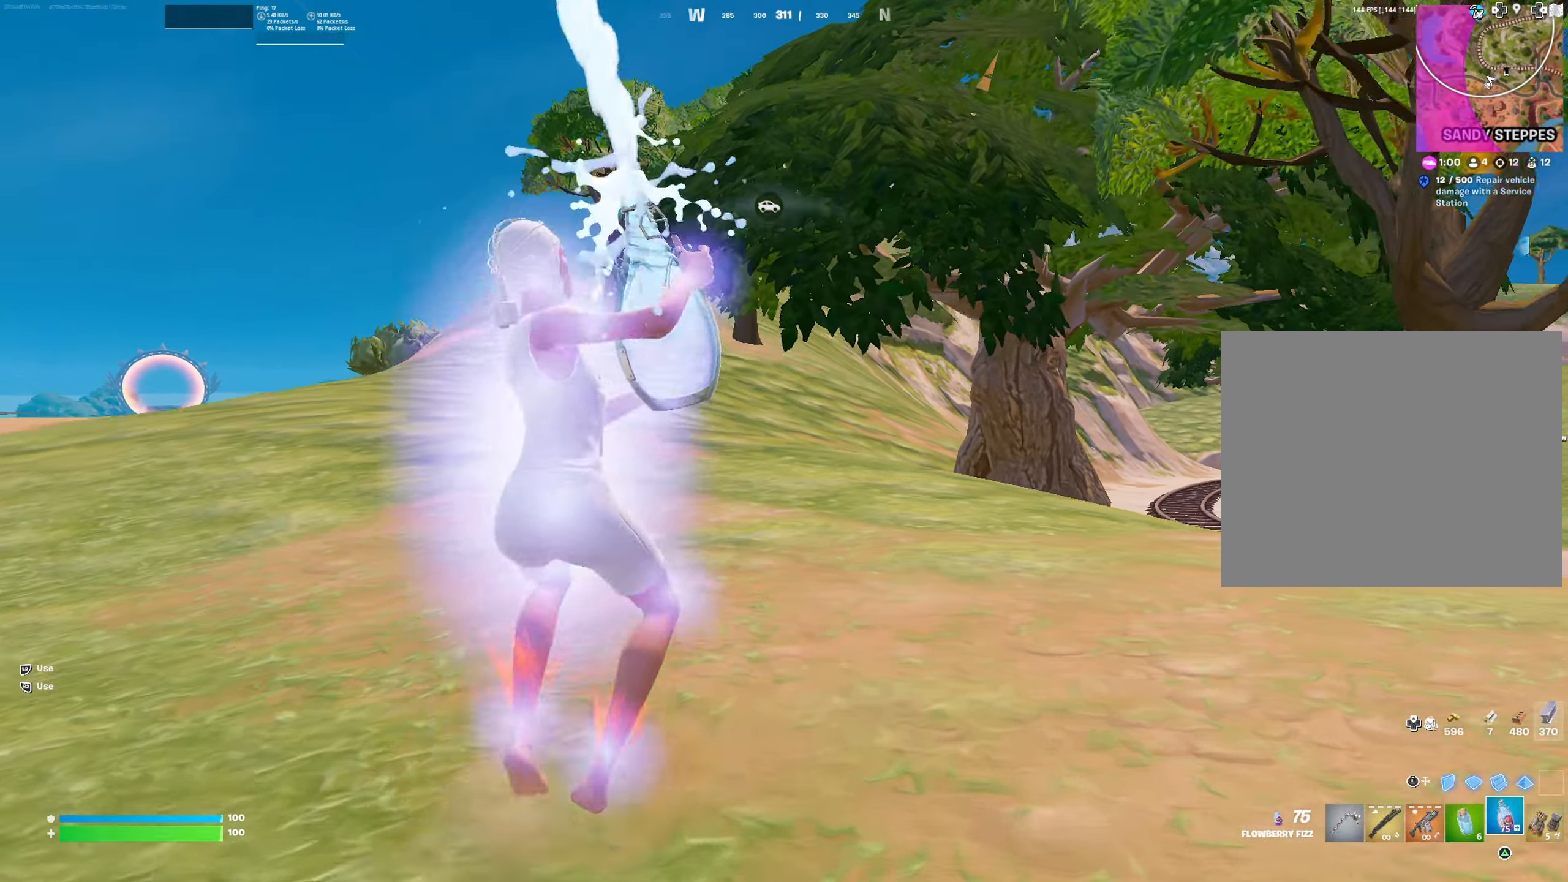
{"buttons": [], "left_stick": "up-left", "right_stick": "up", "events": [[201, "R2", "up"], [351, "R1", "down"], [367, "right_stick", "up"], [434, "left_stick", "up-left"], [484, "R1", "up"]]}
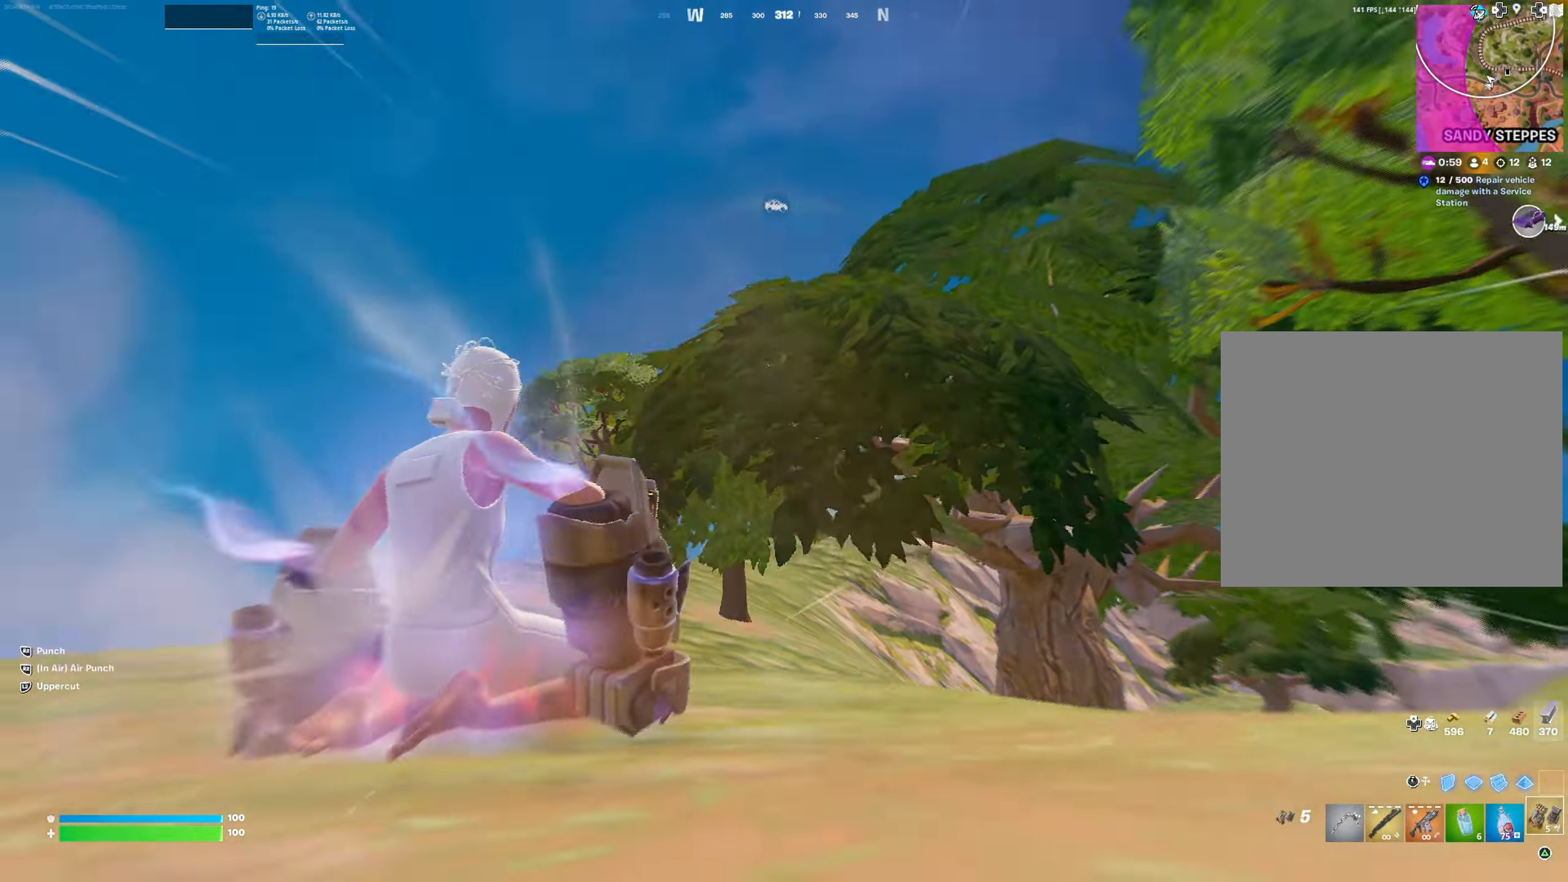
{"buttons": ["R2"], "left_stick": "up", "right_stick": "center", "events": [[33, "CROSS", "down"], [100, "CROSS", "up"], [233, "R2", "down"], [267, "left_stick", "up"], [267, "right_stick", "center"], [350, "R2", "up"], [384, "right_stick", "down-right"], [450, "R2", "down"], [484, "right_stick", "center"]]}
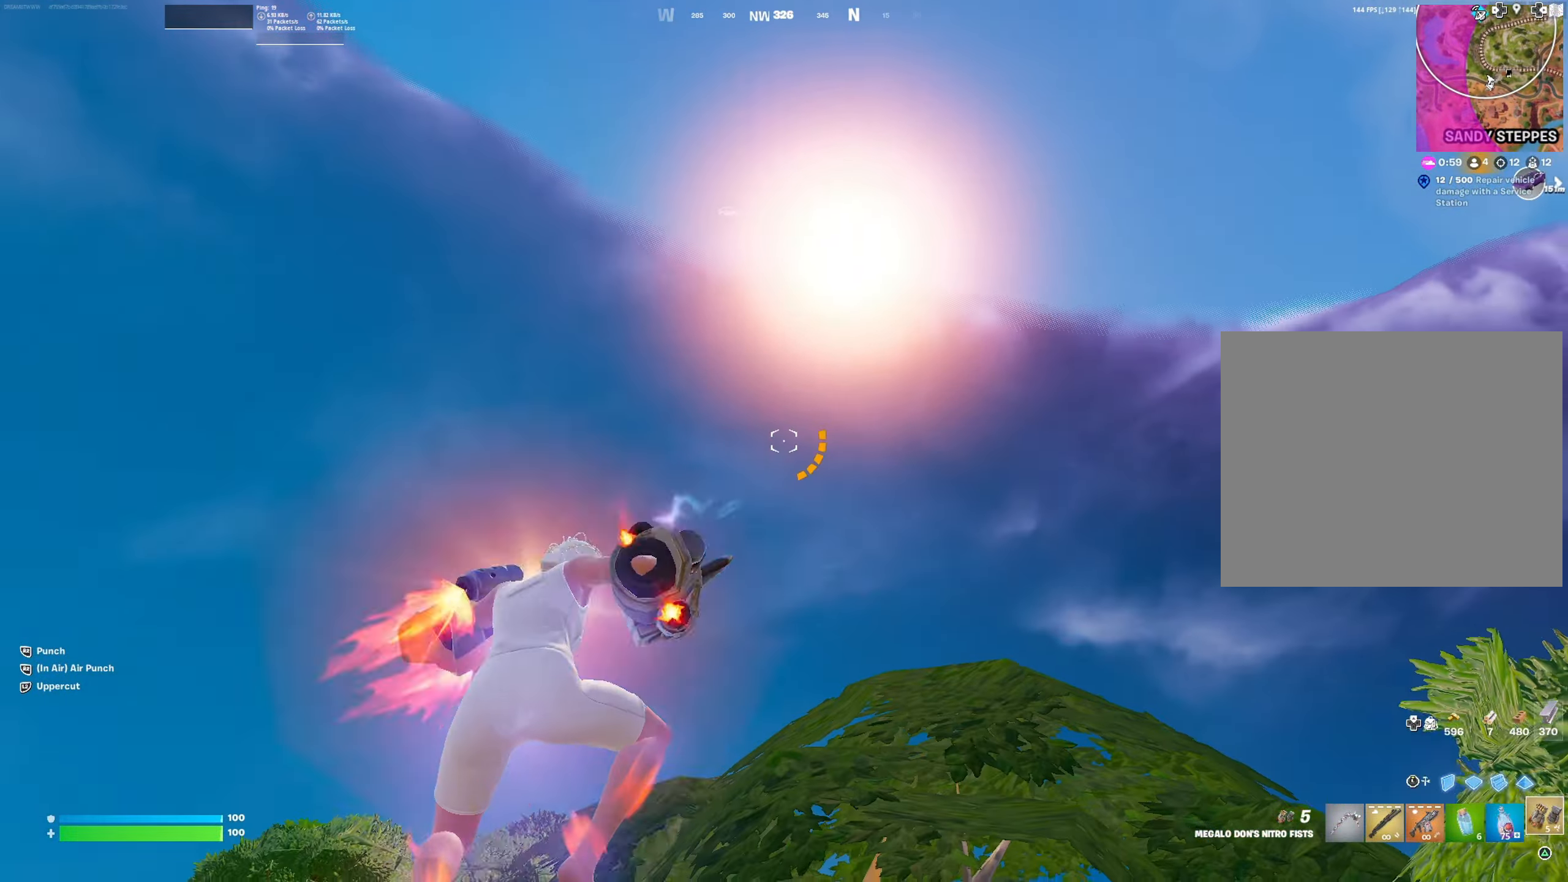
{"buttons": [], "left_stick": "up", "right_stick": "center", "events": [[84, "R2", "up"], [101, "right_stick", "up"], [167, "R2", "down"], [184, "right_stick", "center"], [267, "R2", "up"], [301, "right_stick", "up"], [418, "right_stick", "center"]]}
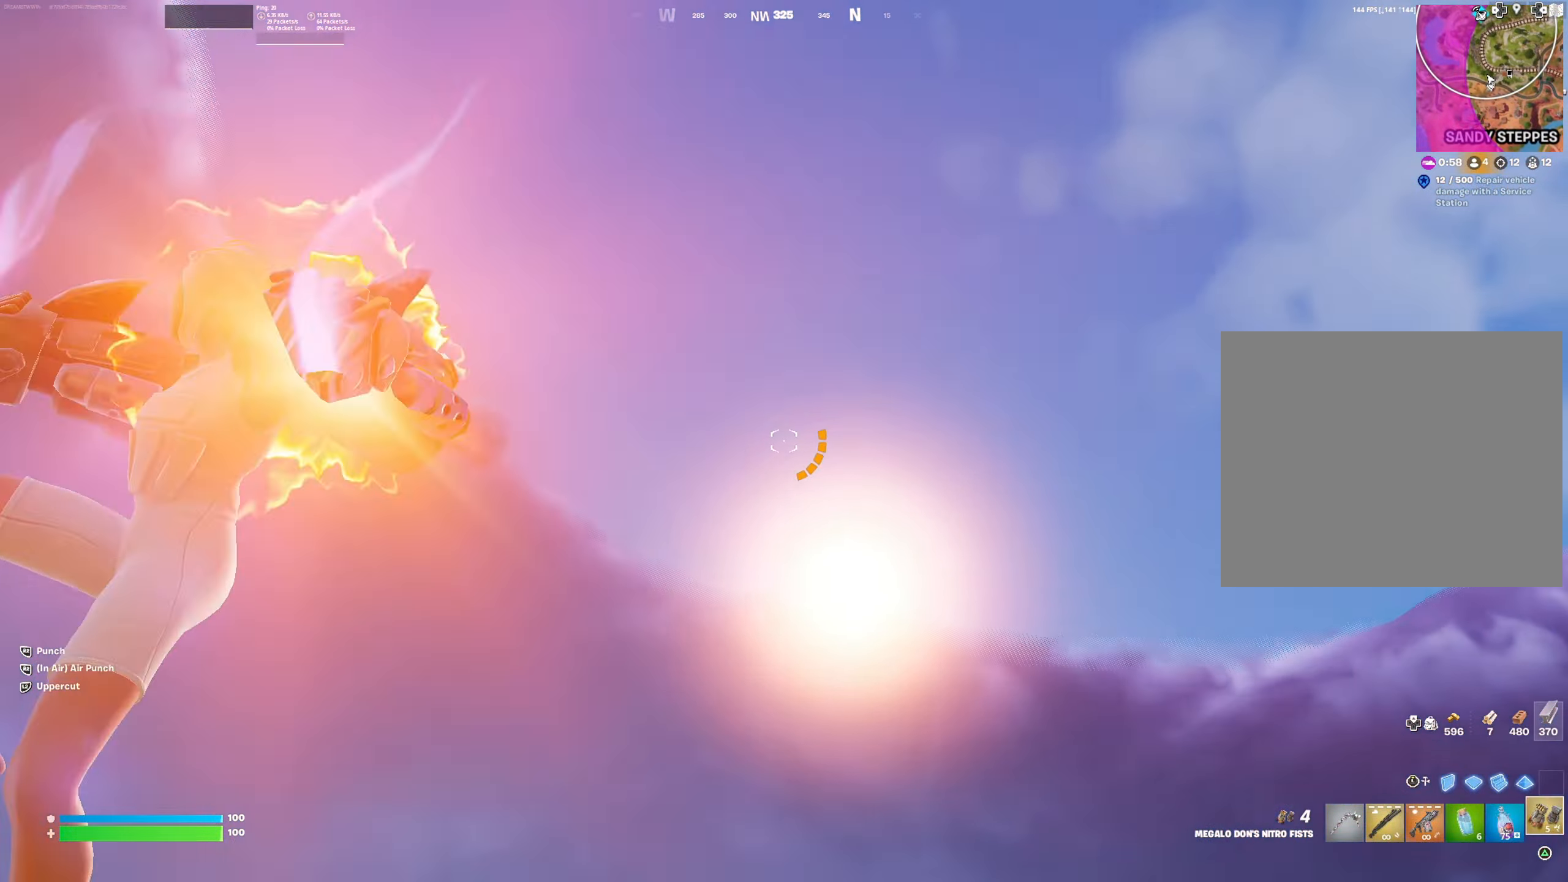
{"buttons": [], "left_stick": "up", "right_stick": "center", "events": [[150, "right_stick", "down"], [367, "right_stick", "center"]]}
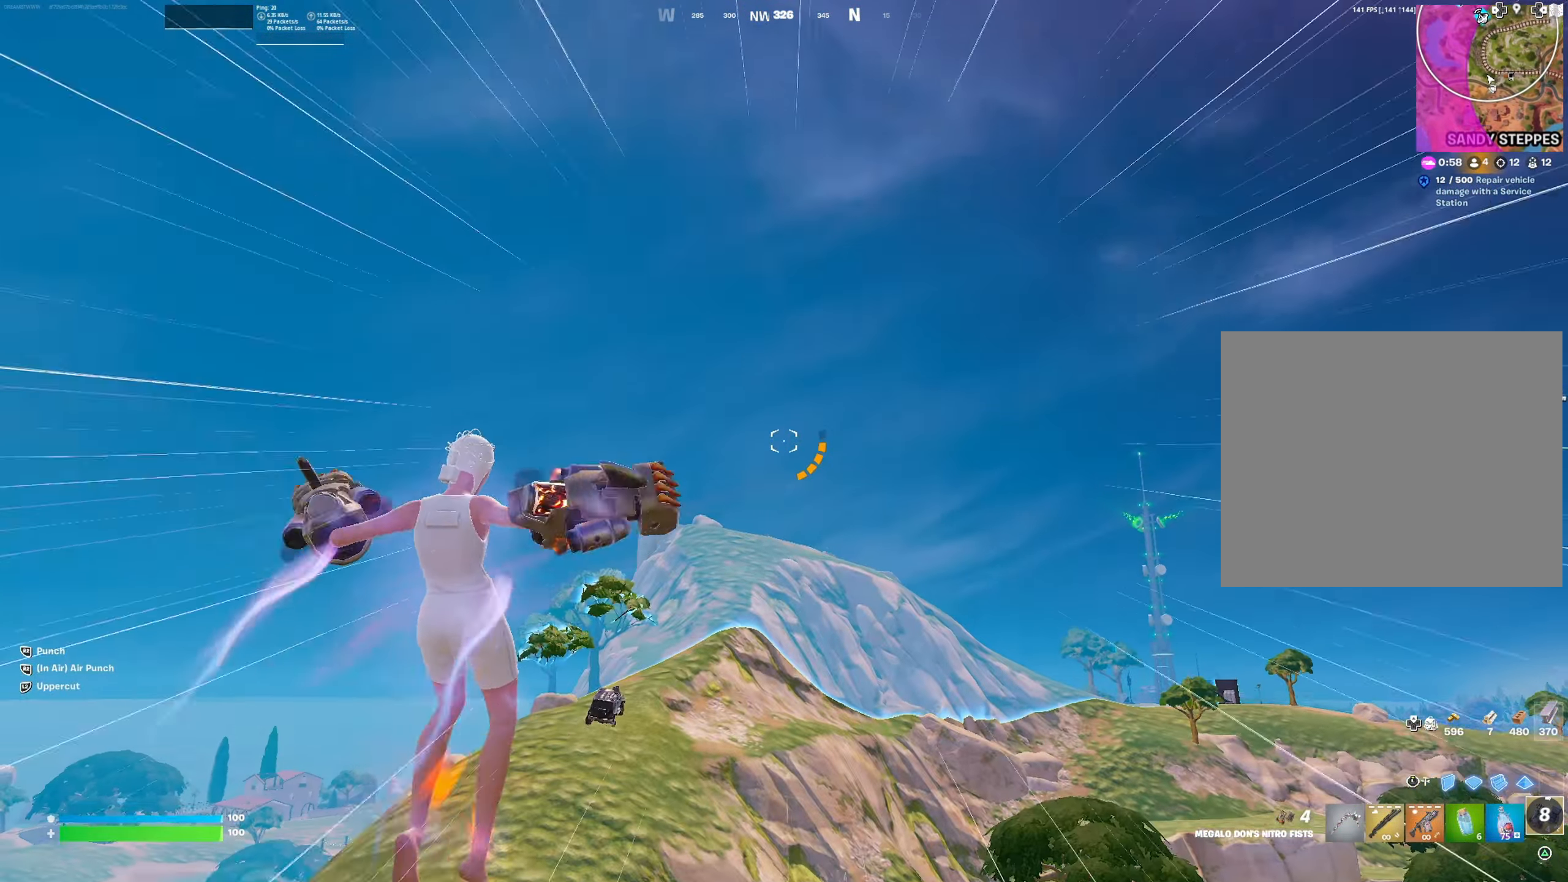
{"buttons": [], "left_stick": "up", "right_stick": "down", "events": [[267, "right_stick", "up"], [317, "R2", "down"], [351, "right_stick", "center"], [418, "right_stick", "down"], [434, "R2", "up"]]}
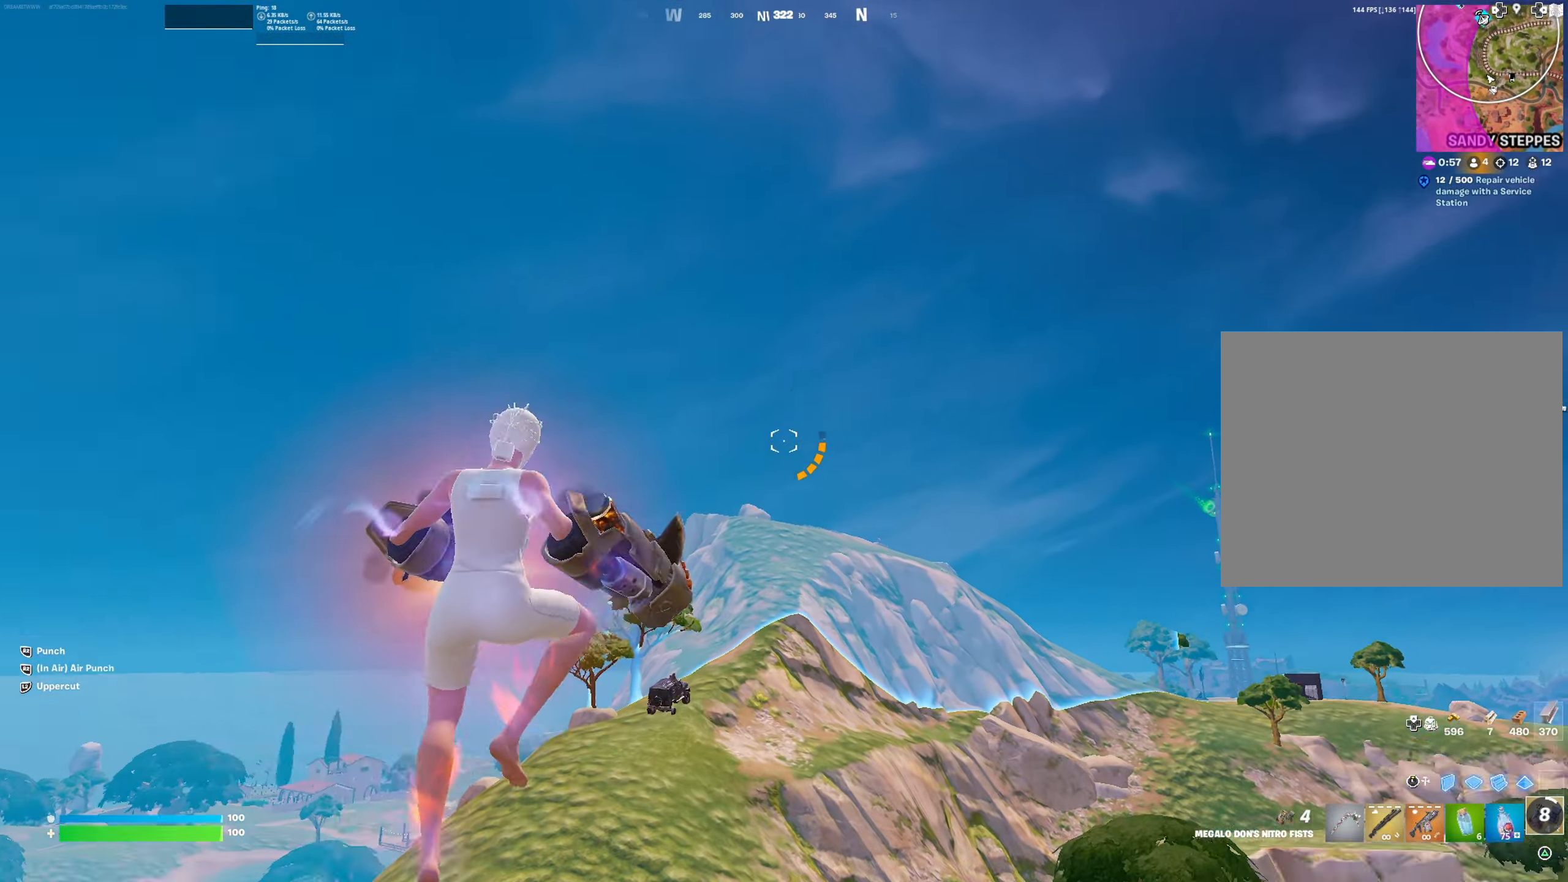
{"buttons": [], "left_stick": "up", "right_stick": "center", "events": [[33, "R2", "down"], [50, "right_stick", "center"], [133, "R2", "up"], [217, "R2", "down"], [317, "R2", "up"]]}